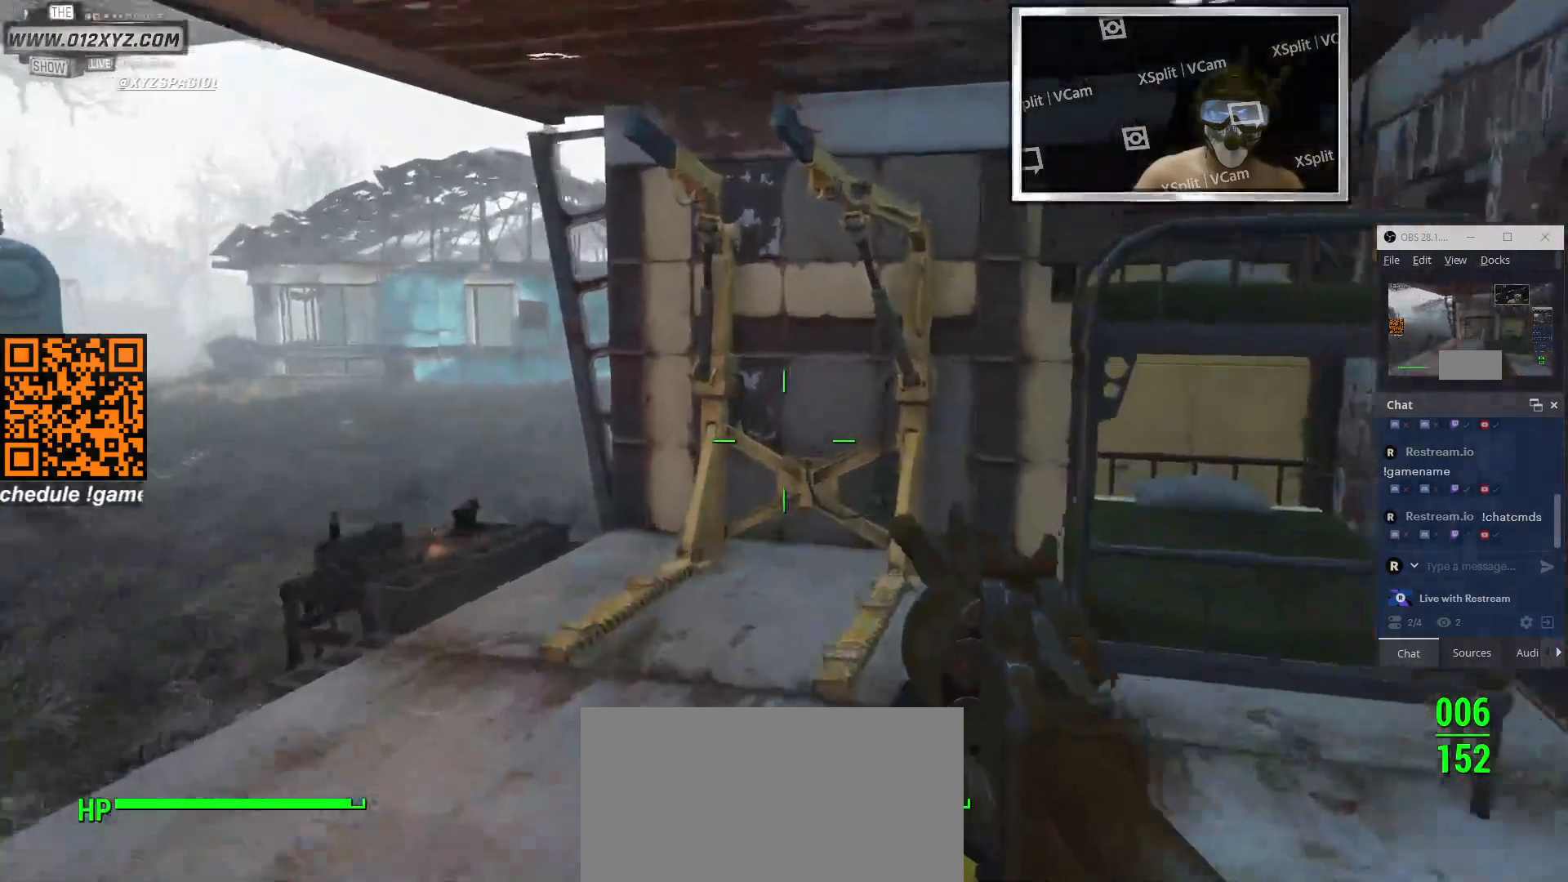
Gameplay with keyboard and mouse; each line is a JSON object with the keys and mouse buttons held at the frame after it. "events" lists presses ("down") and releases ("up") of "1", "2", "3", "4", "5", "a", "alt", "b", "c", "ctrl", "d", "e", "f", "g", "q", "r", "s", "shift", "space", "t", "tab", "v", "w", "x", "z", "mouse_left", "mouse_wheel", "mouse_right", "mouse_mb4" and "mouse_mb5" between this image and that frame as [ms after this image, input, new state], when the widget could be followed in between. "mouse_left", "mouse_wheel", "mouse_right", "mouse_mb4", "mouse_mb5" = the "left", "wheel", "right", "mb4", "mb5" buttons of the "mouse" list. No other keys are recorded. "wheel" means that the mouse wheel is clicked or scrolled. Not read: mouse_move.
{"keys": ["3", "w"], "mouse": [], "events": [[500, "3", "down"]]}
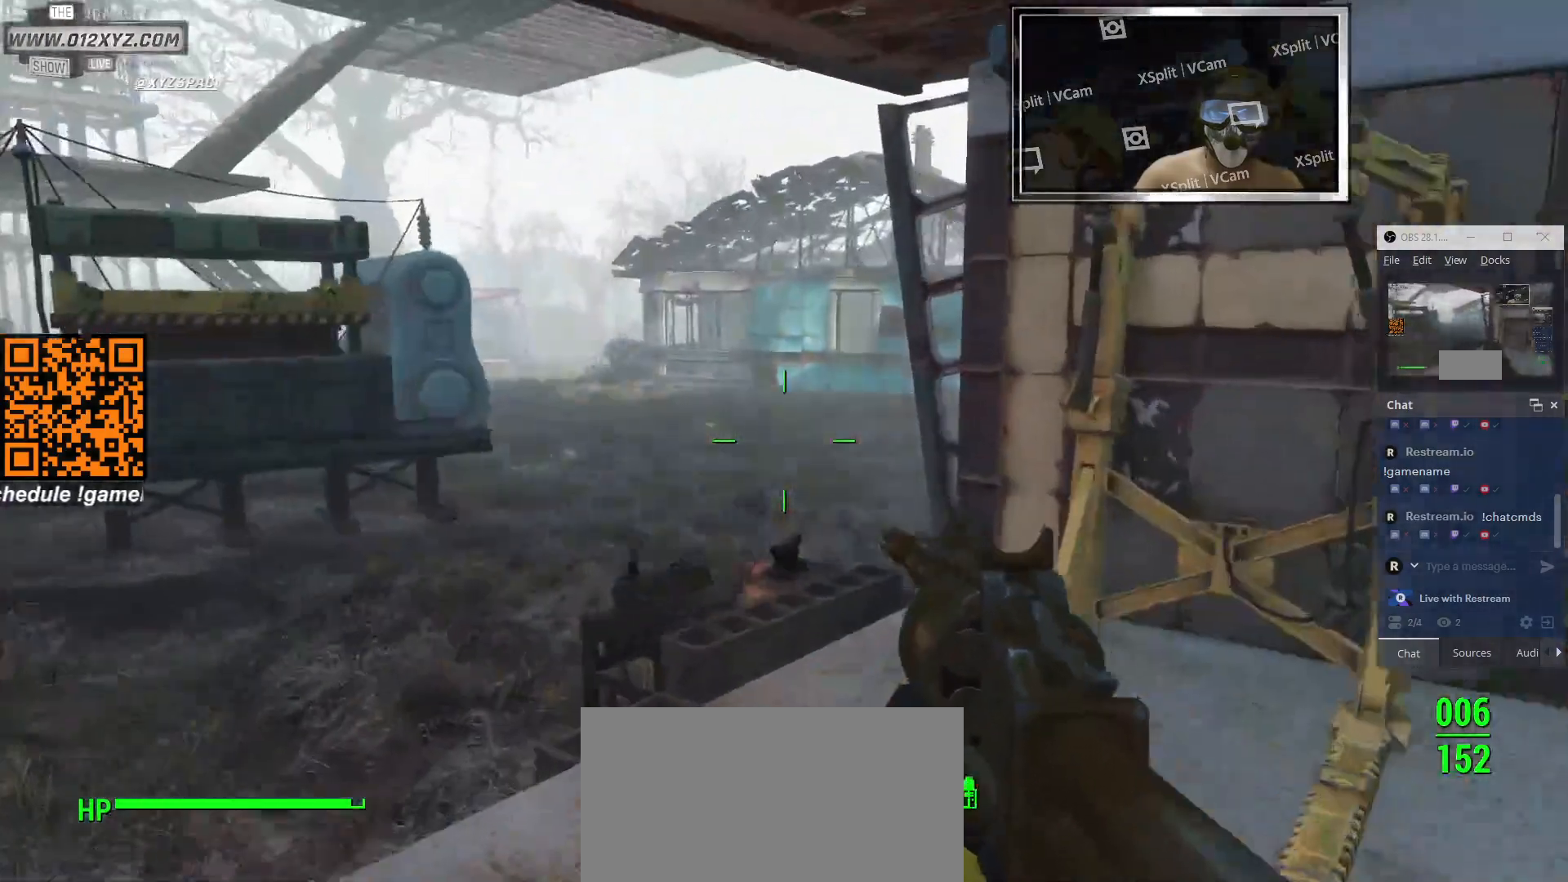
{"keys": [], "mouse": [], "events": [[133, "3", "up"], [233, "w", "up"]]}
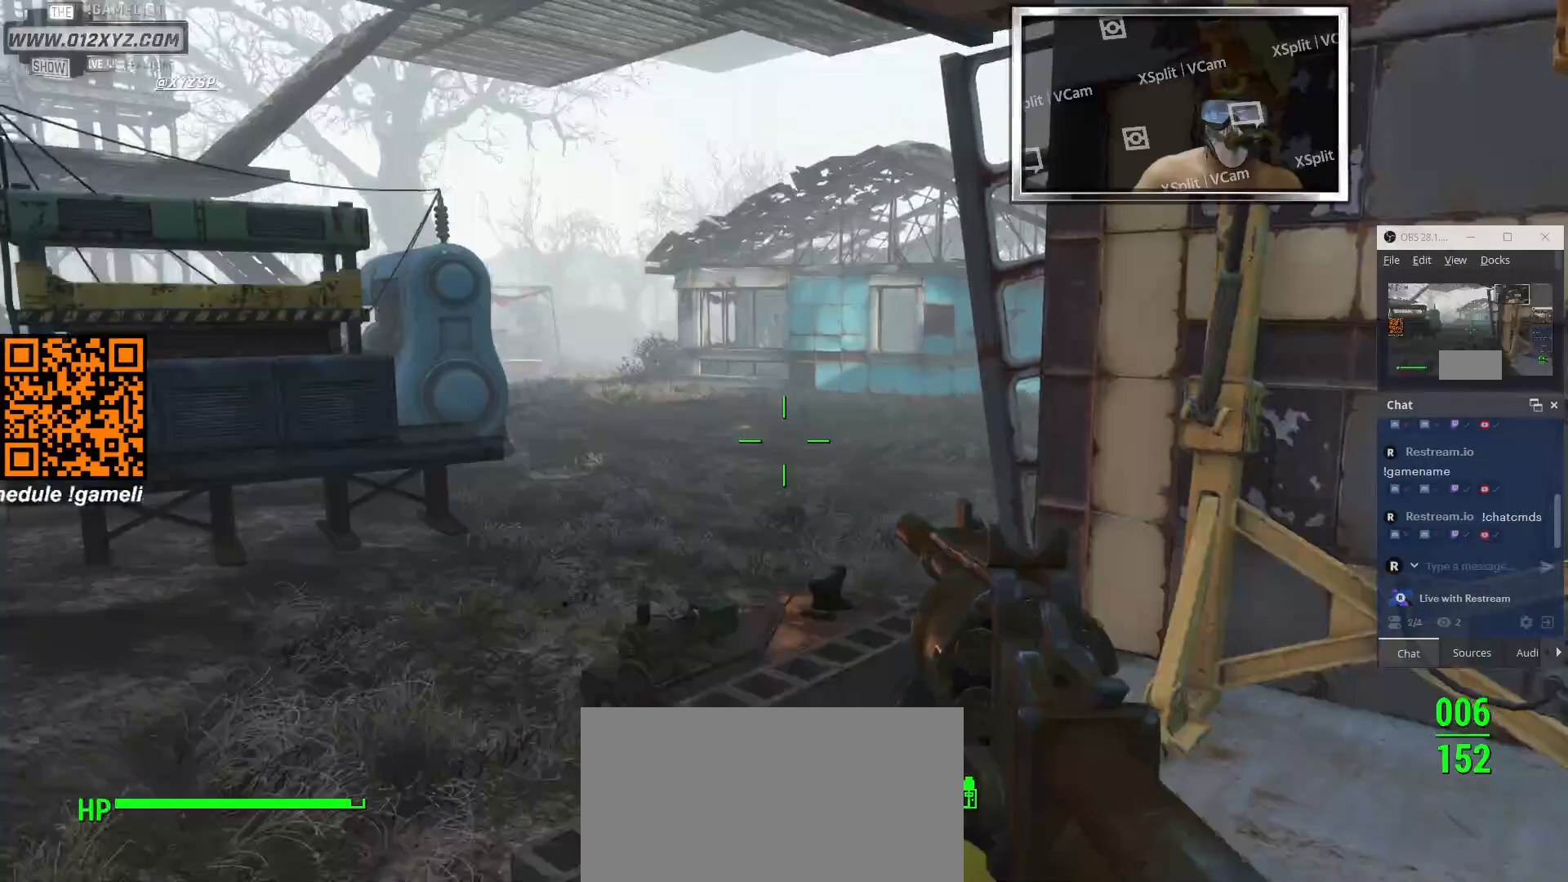
{"keys": [], "mouse": [], "events": []}
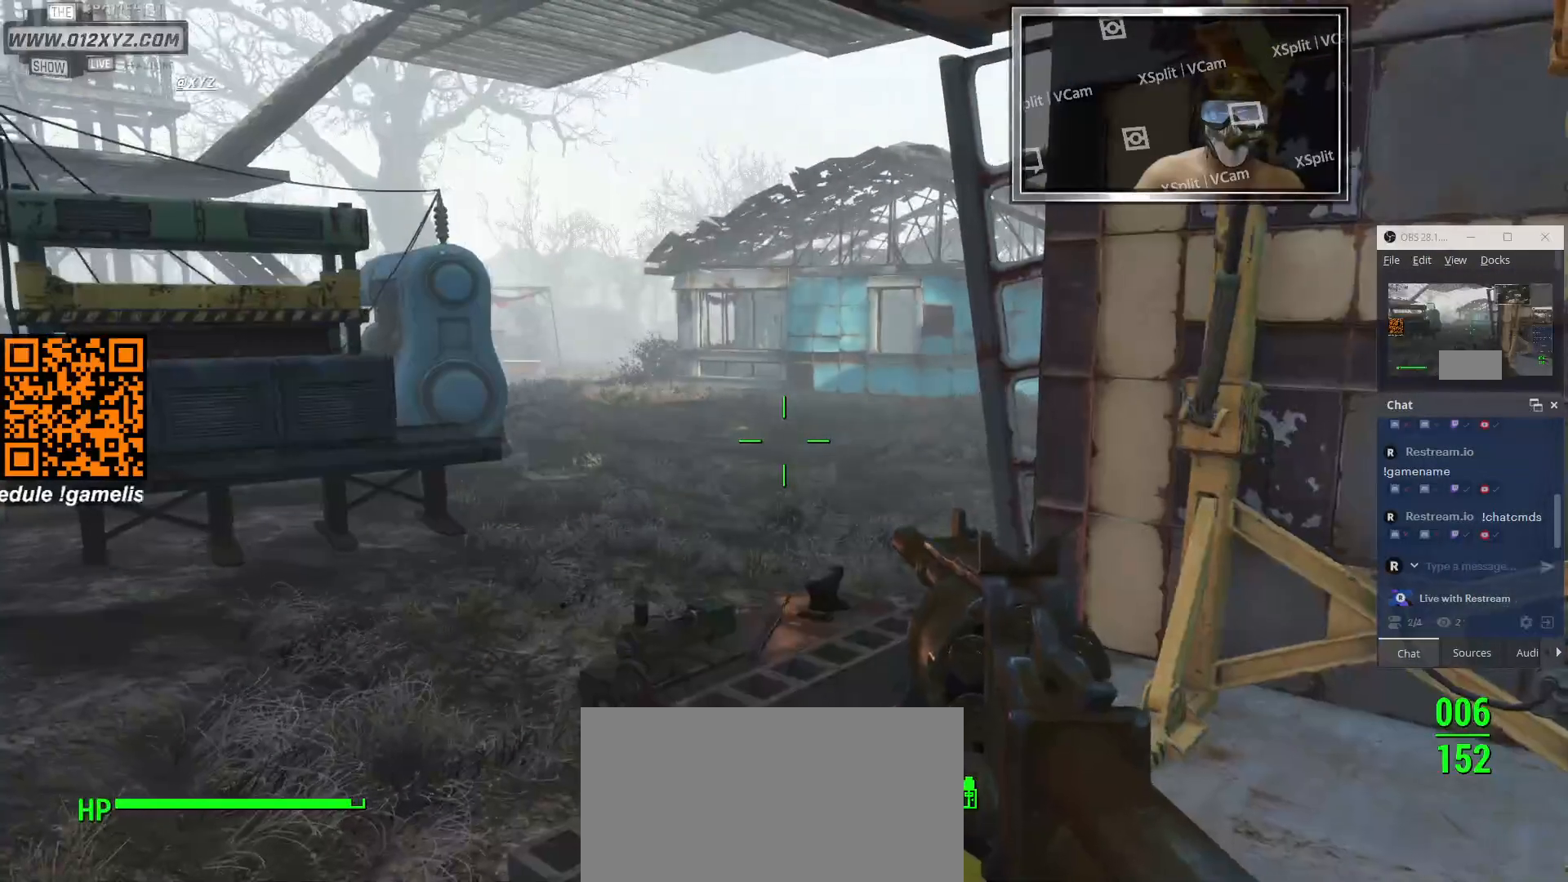
{"keys": [], "mouse": [], "events": []}
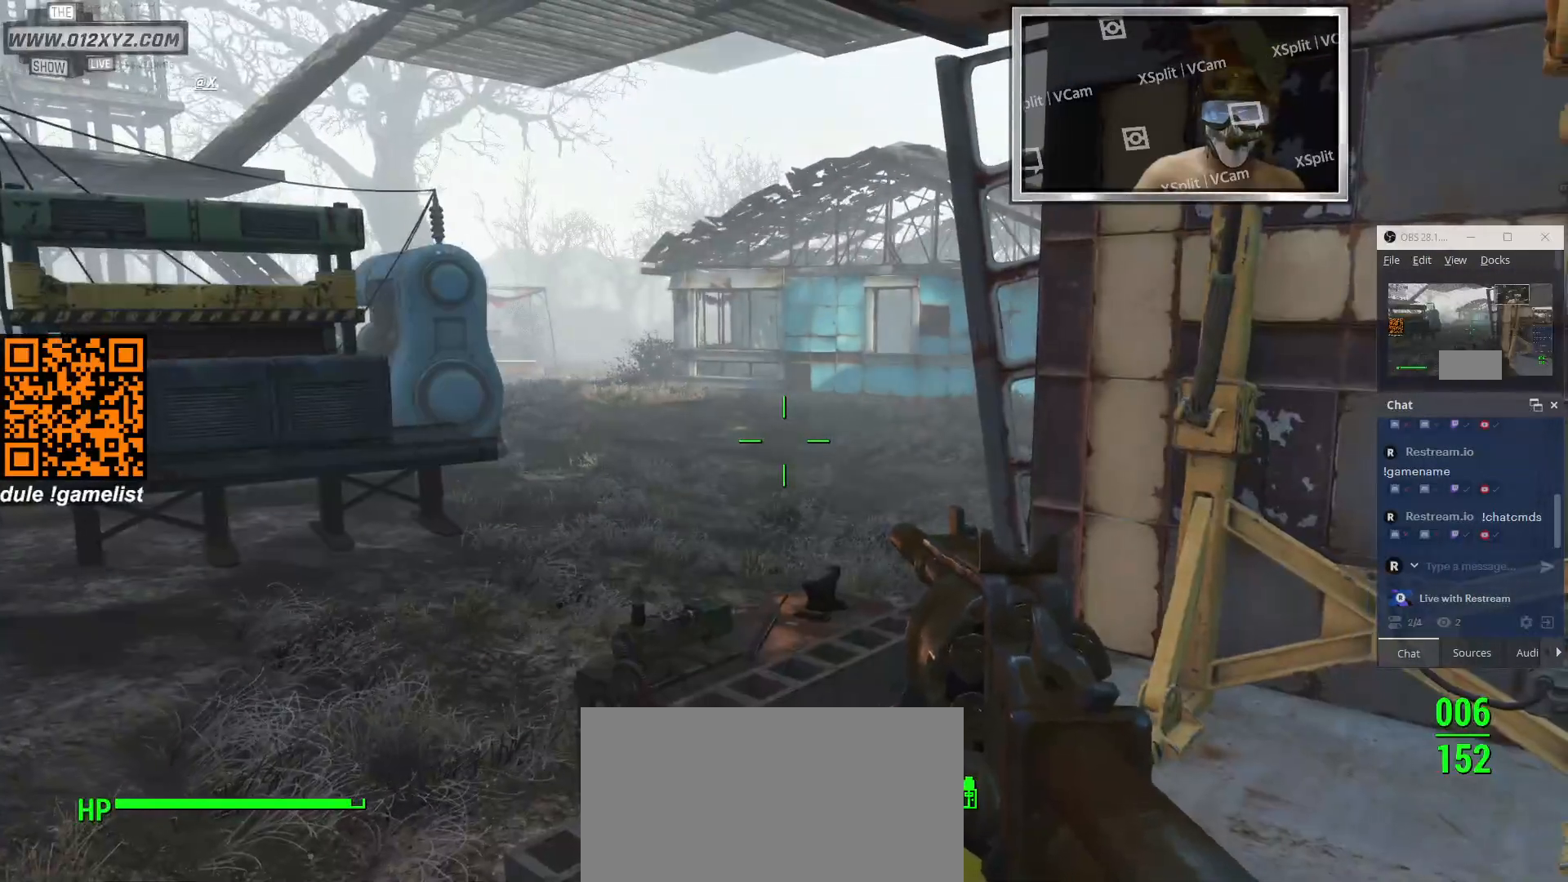
{"keys": [], "mouse": [], "events": [[266, "f", "down"], [333, "f", "up"]]}
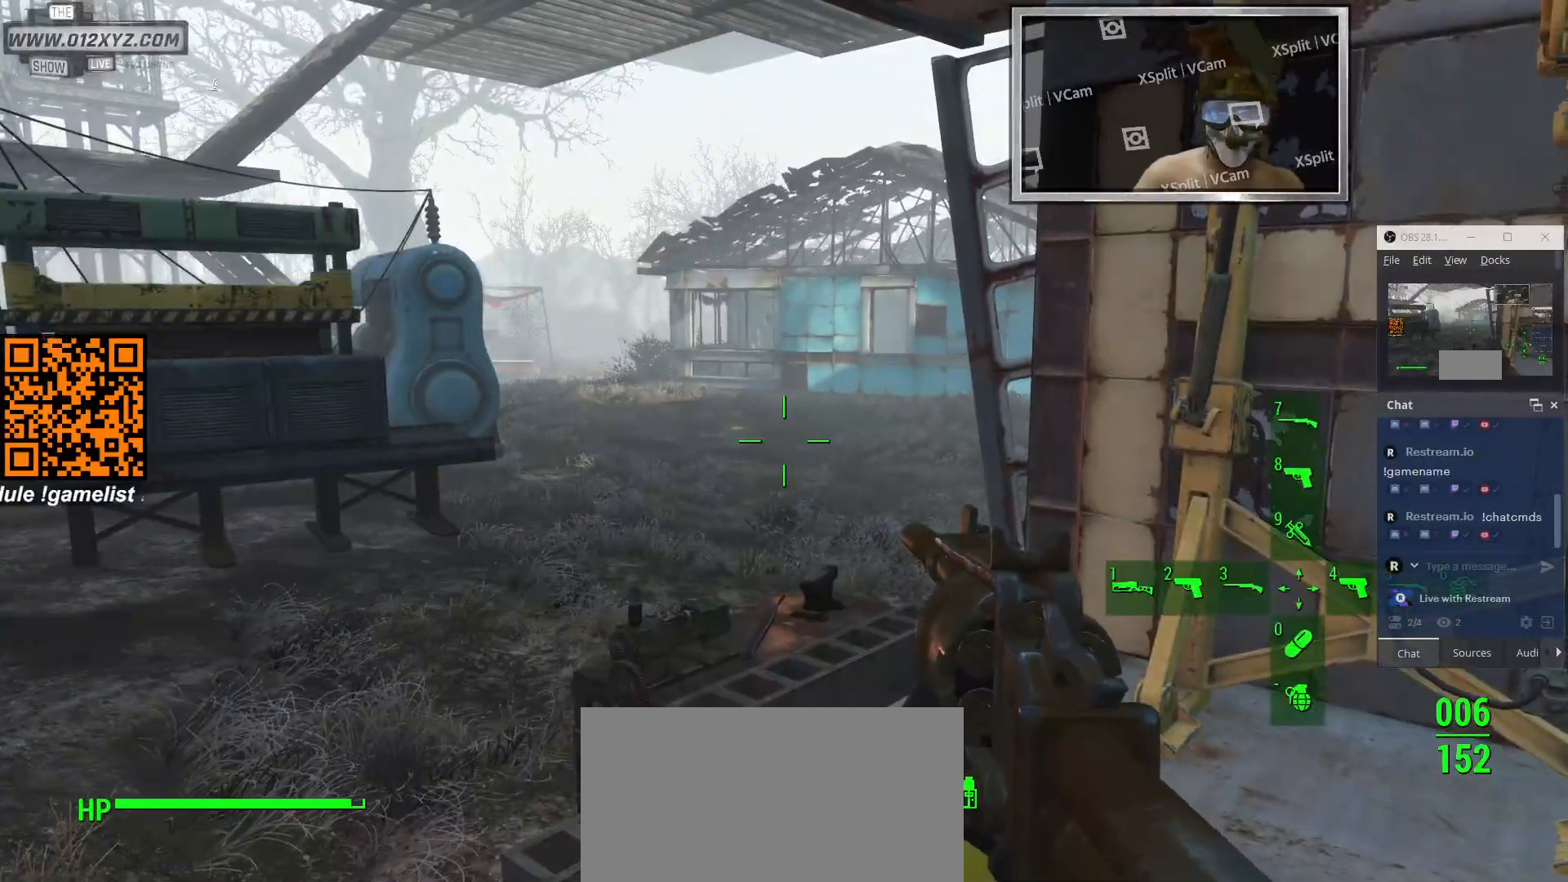
{"keys": [], "mouse": [], "events": []}
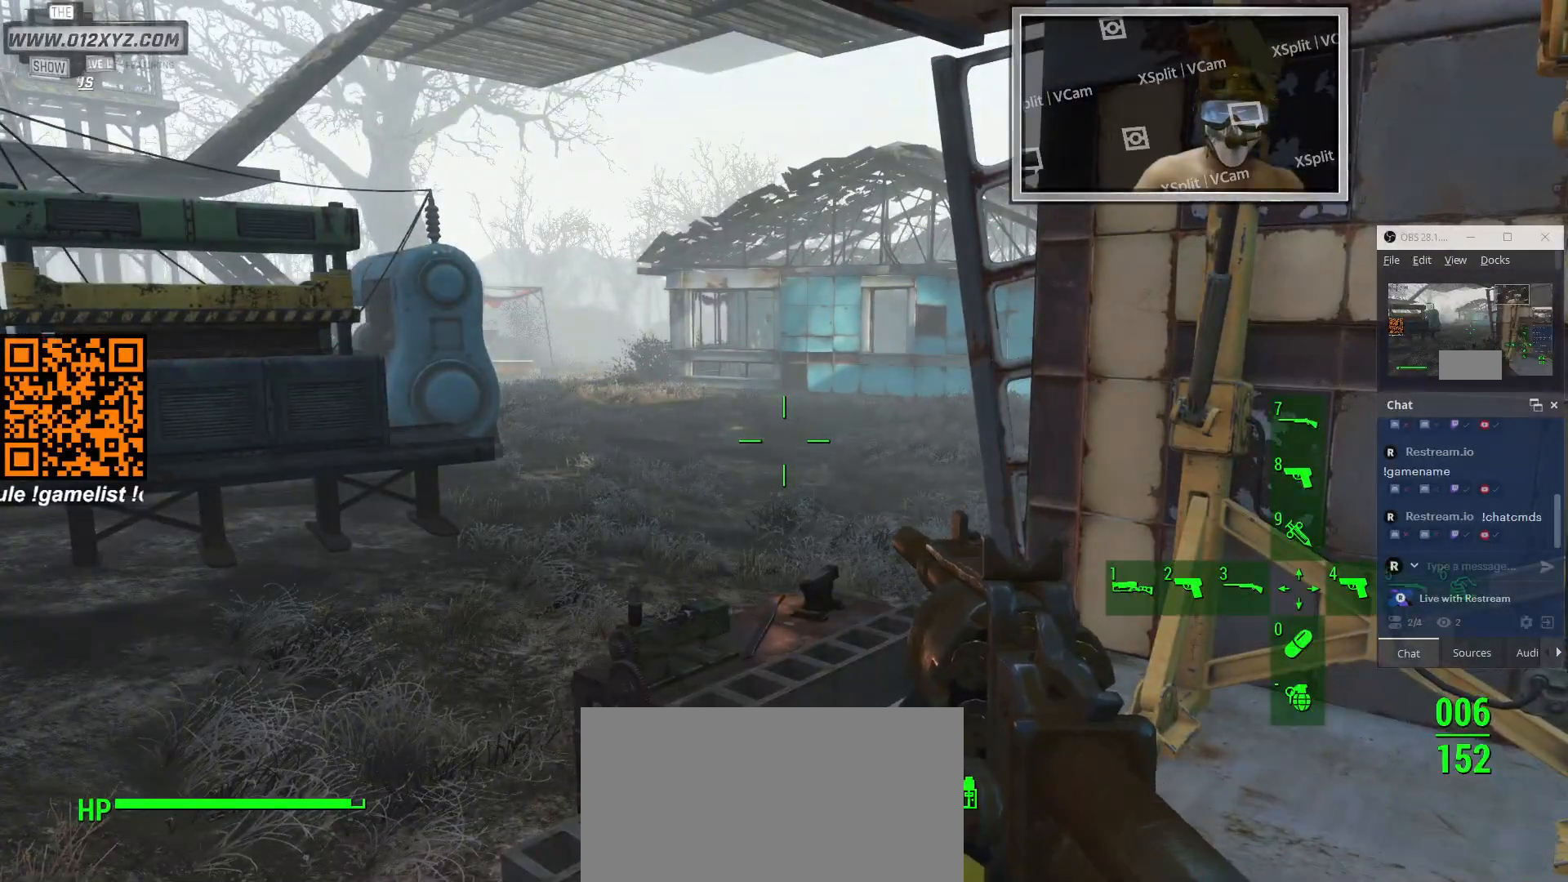
{"keys": [], "mouse": [], "events": []}
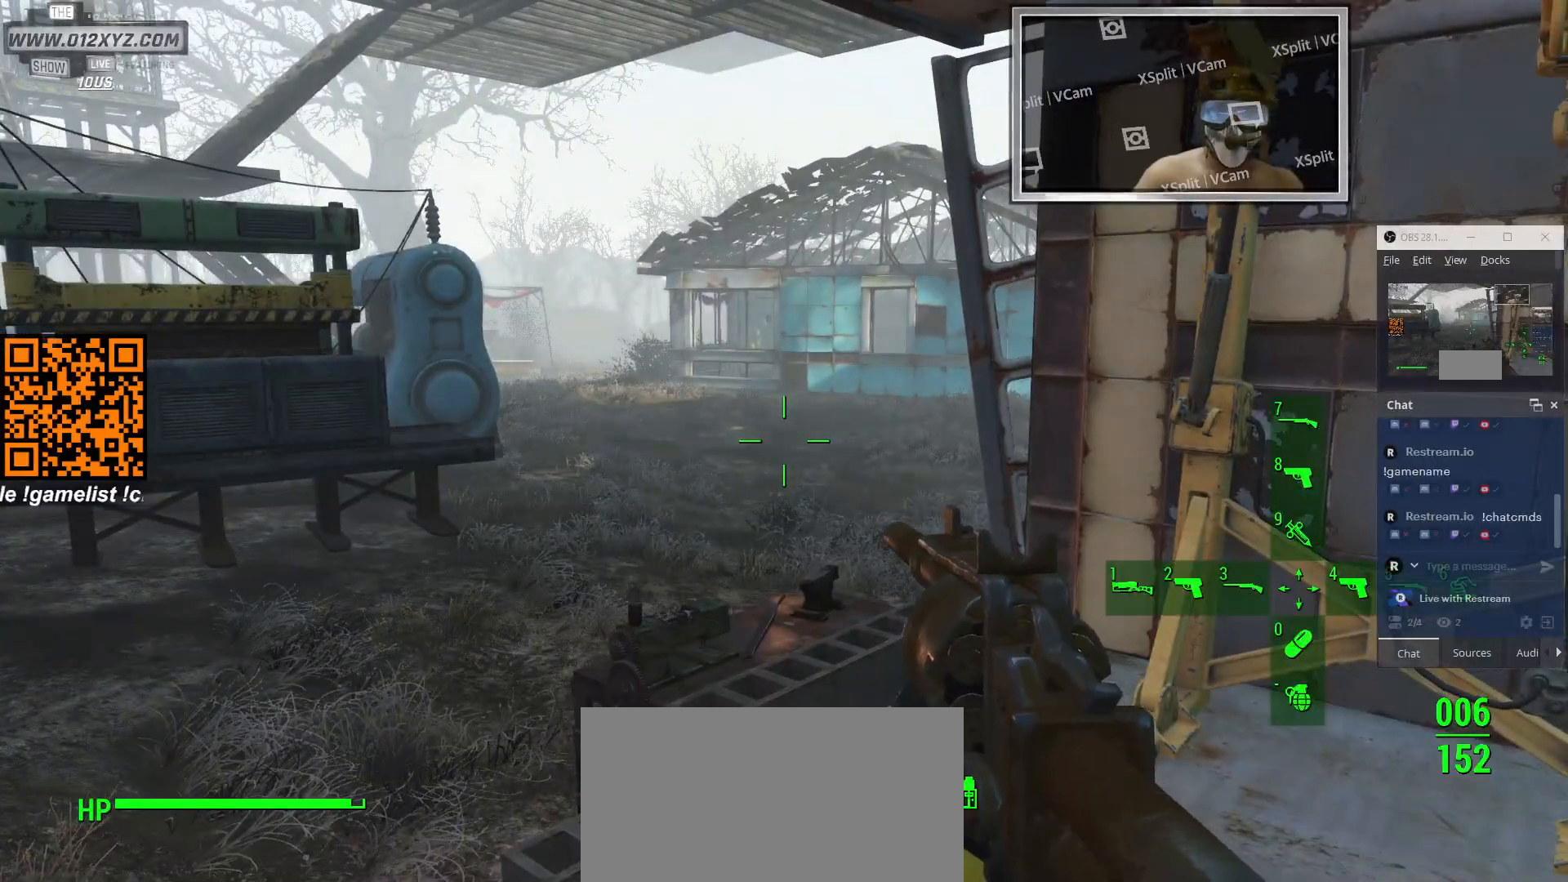
{"keys": [], "mouse": [], "events": []}
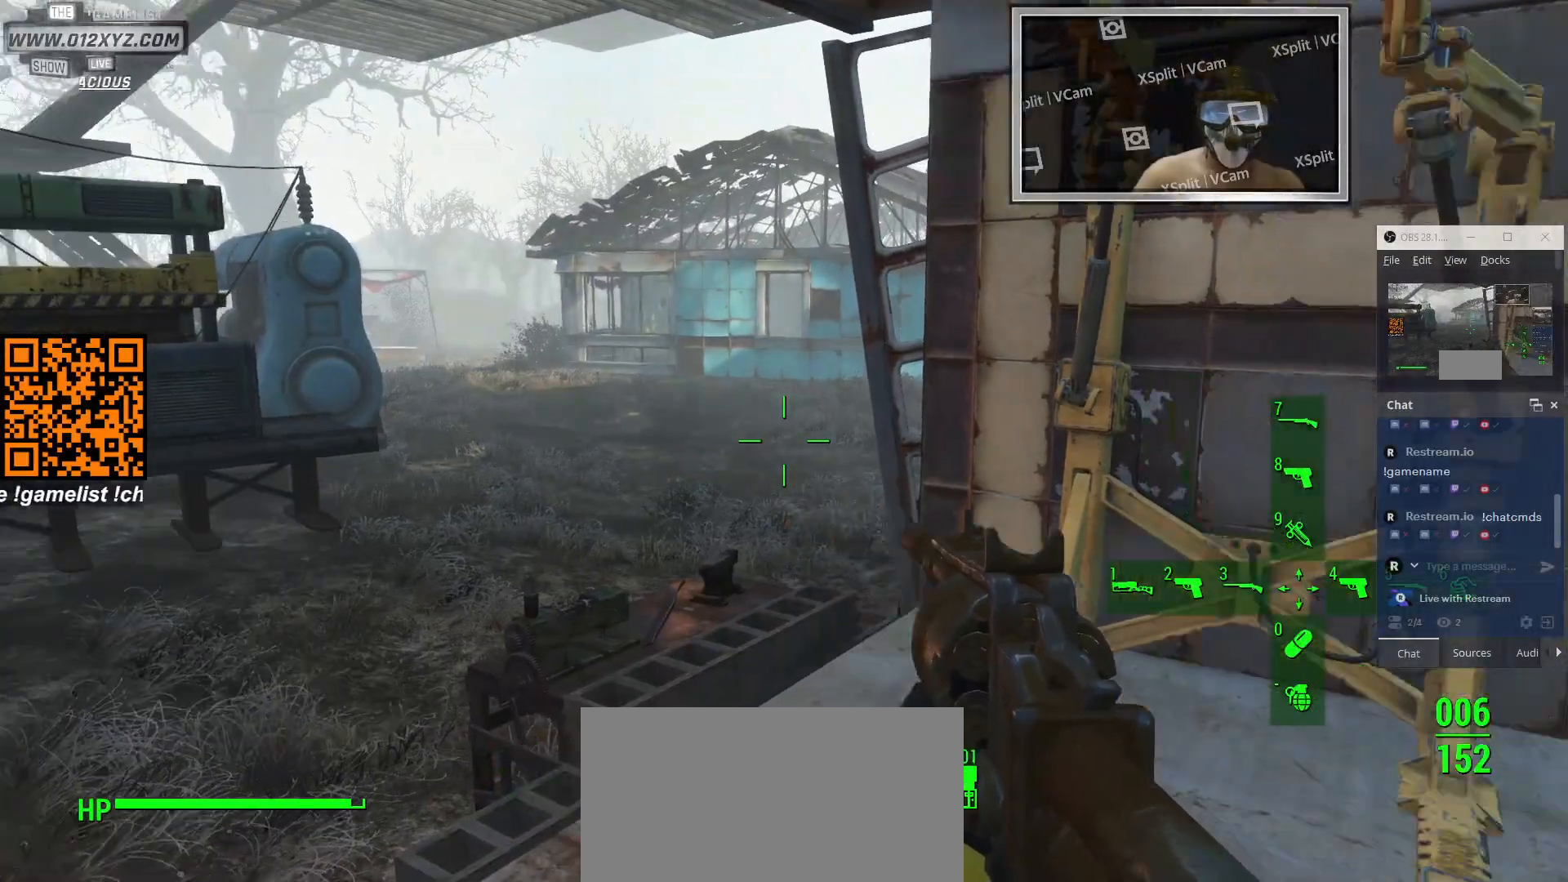
{"keys": [], "mouse": [], "events": []}
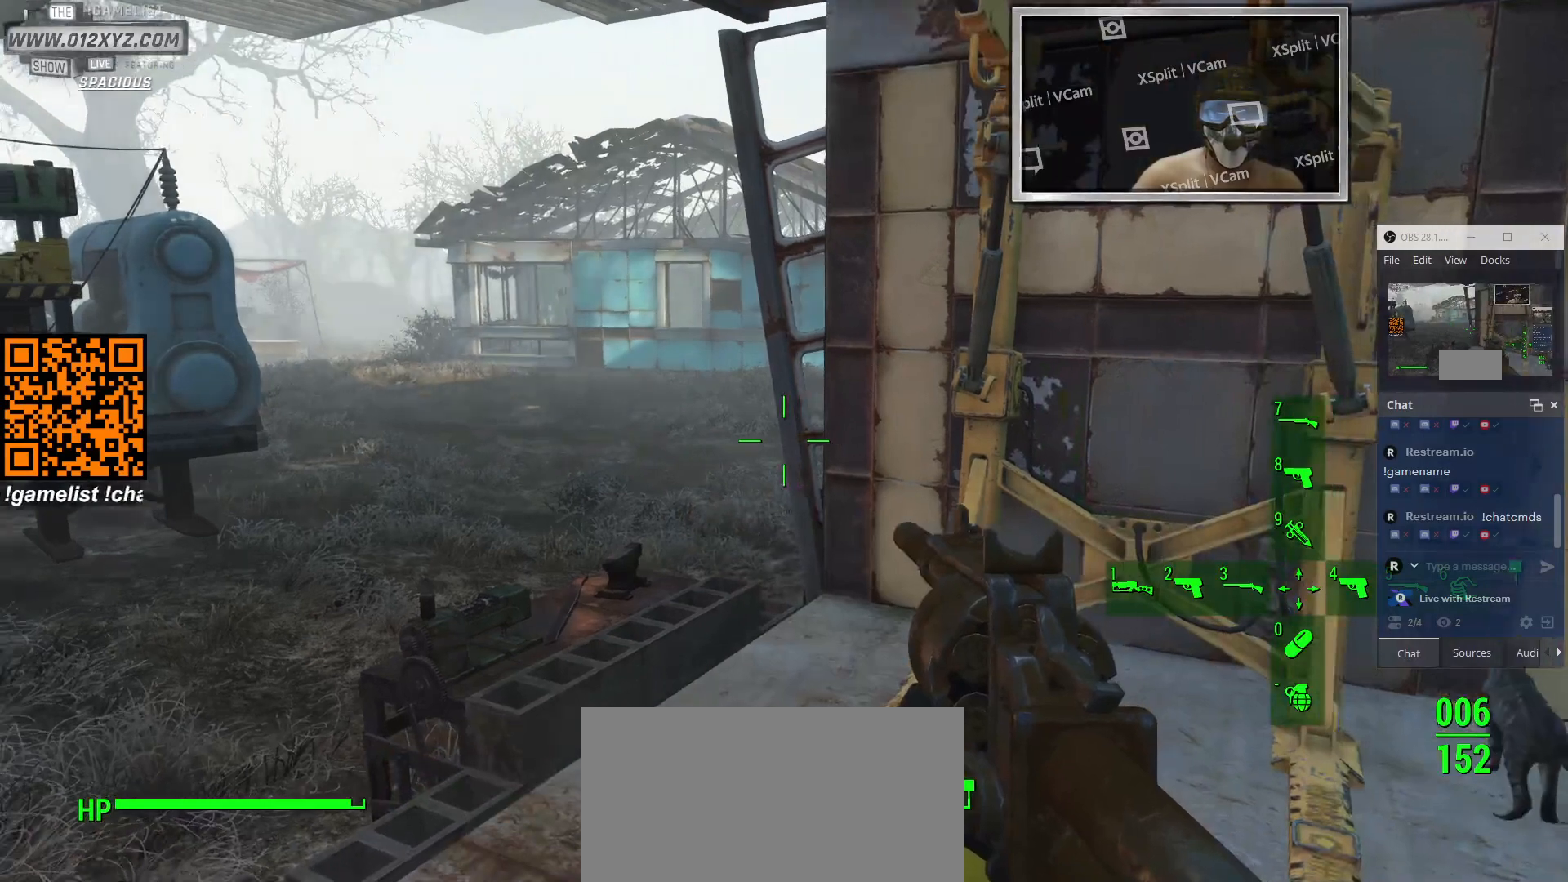
{"keys": [], "mouse": [], "events": []}
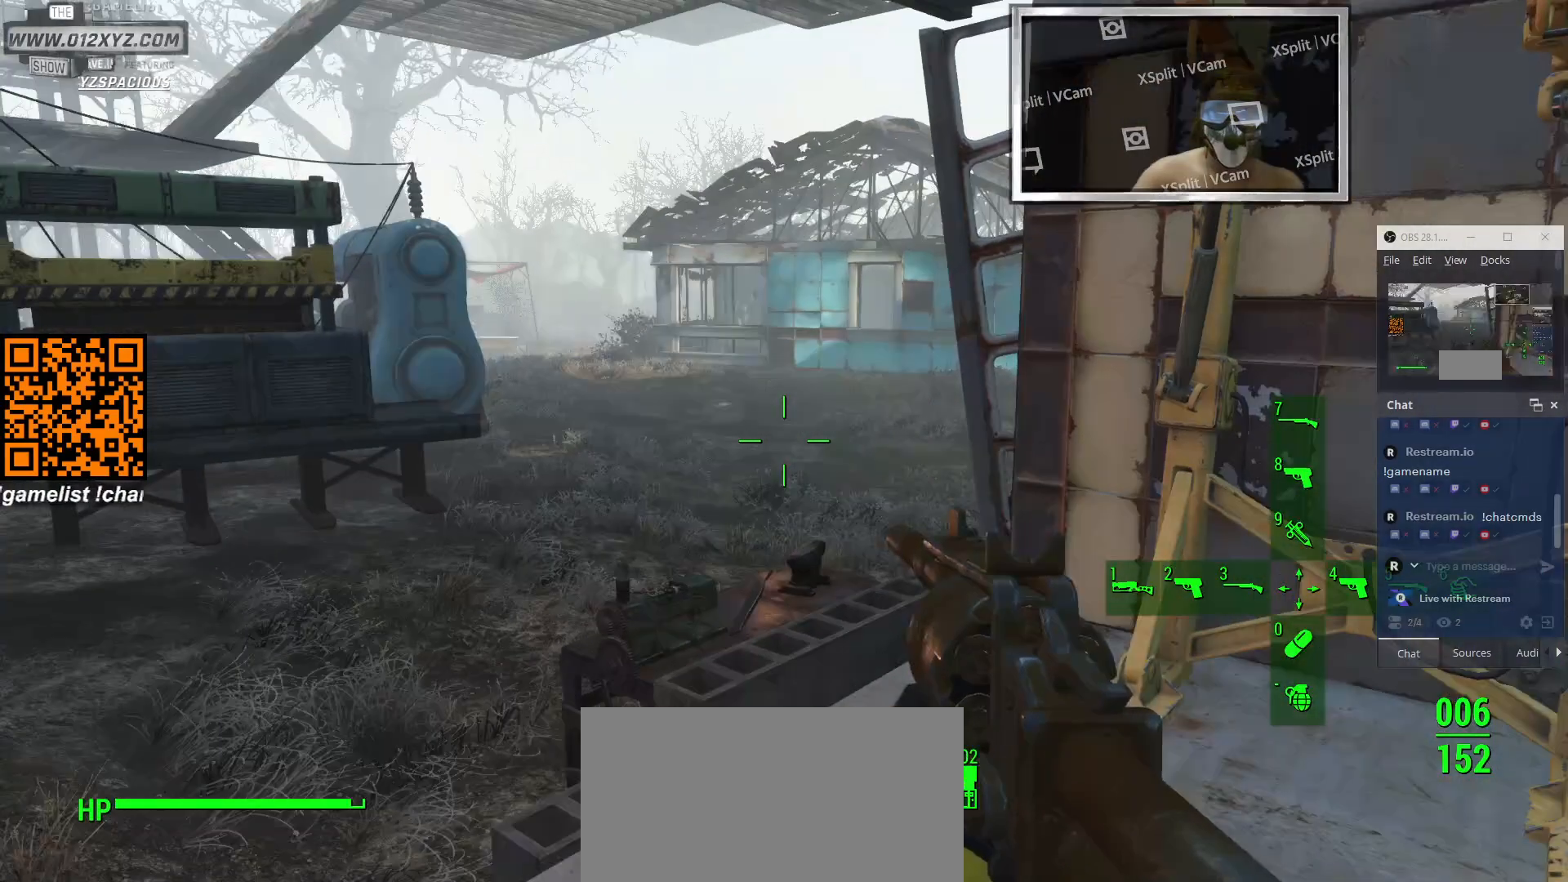
{"keys": [], "mouse": [], "events": []}
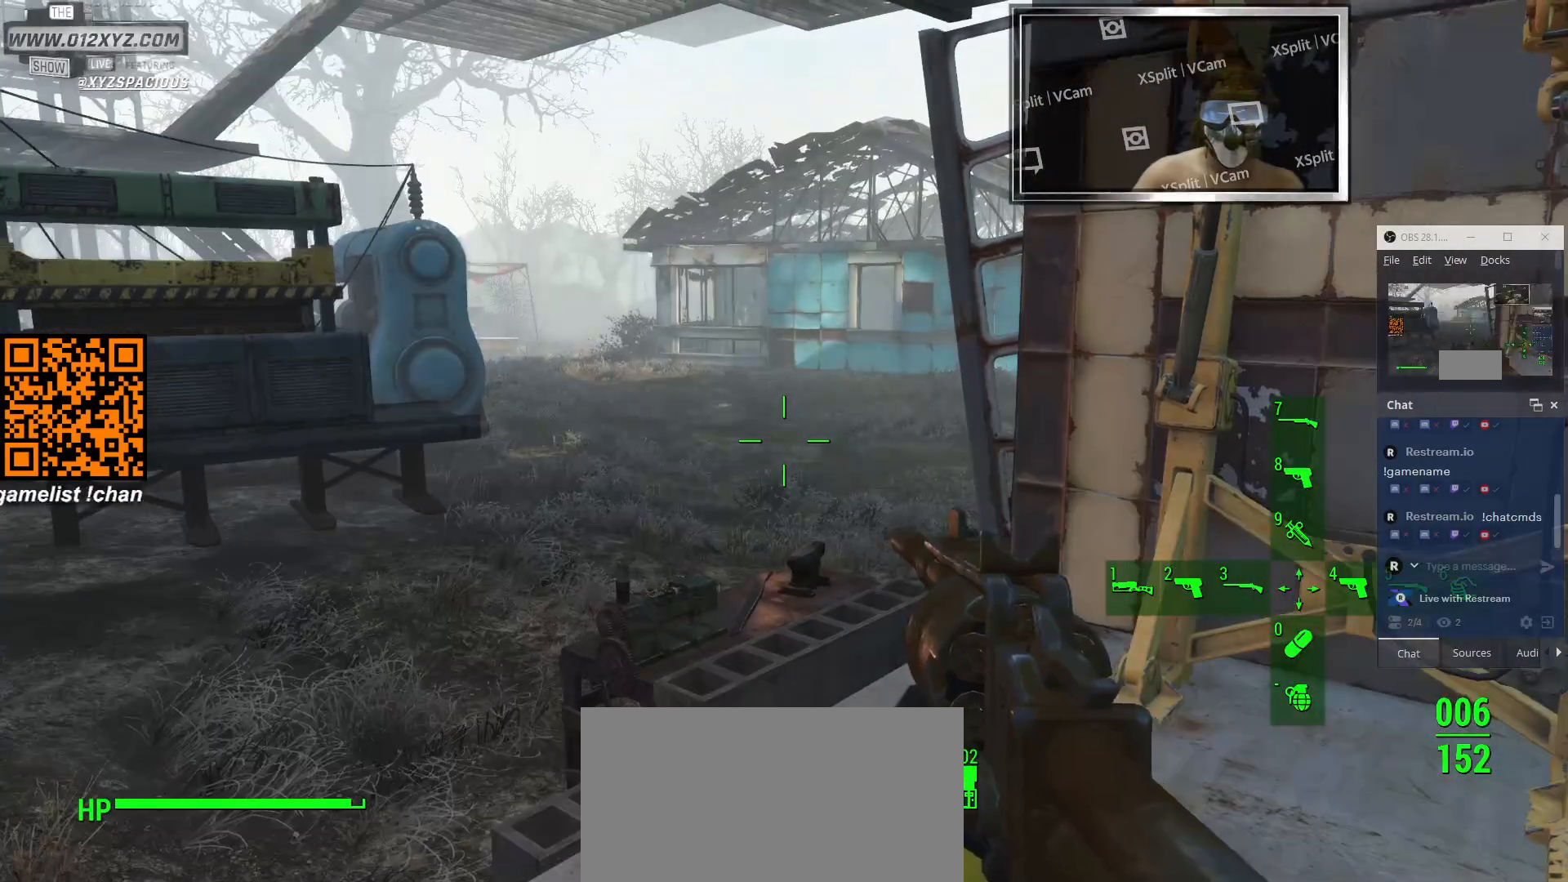
{"keys": [], "mouse": [], "events": []}
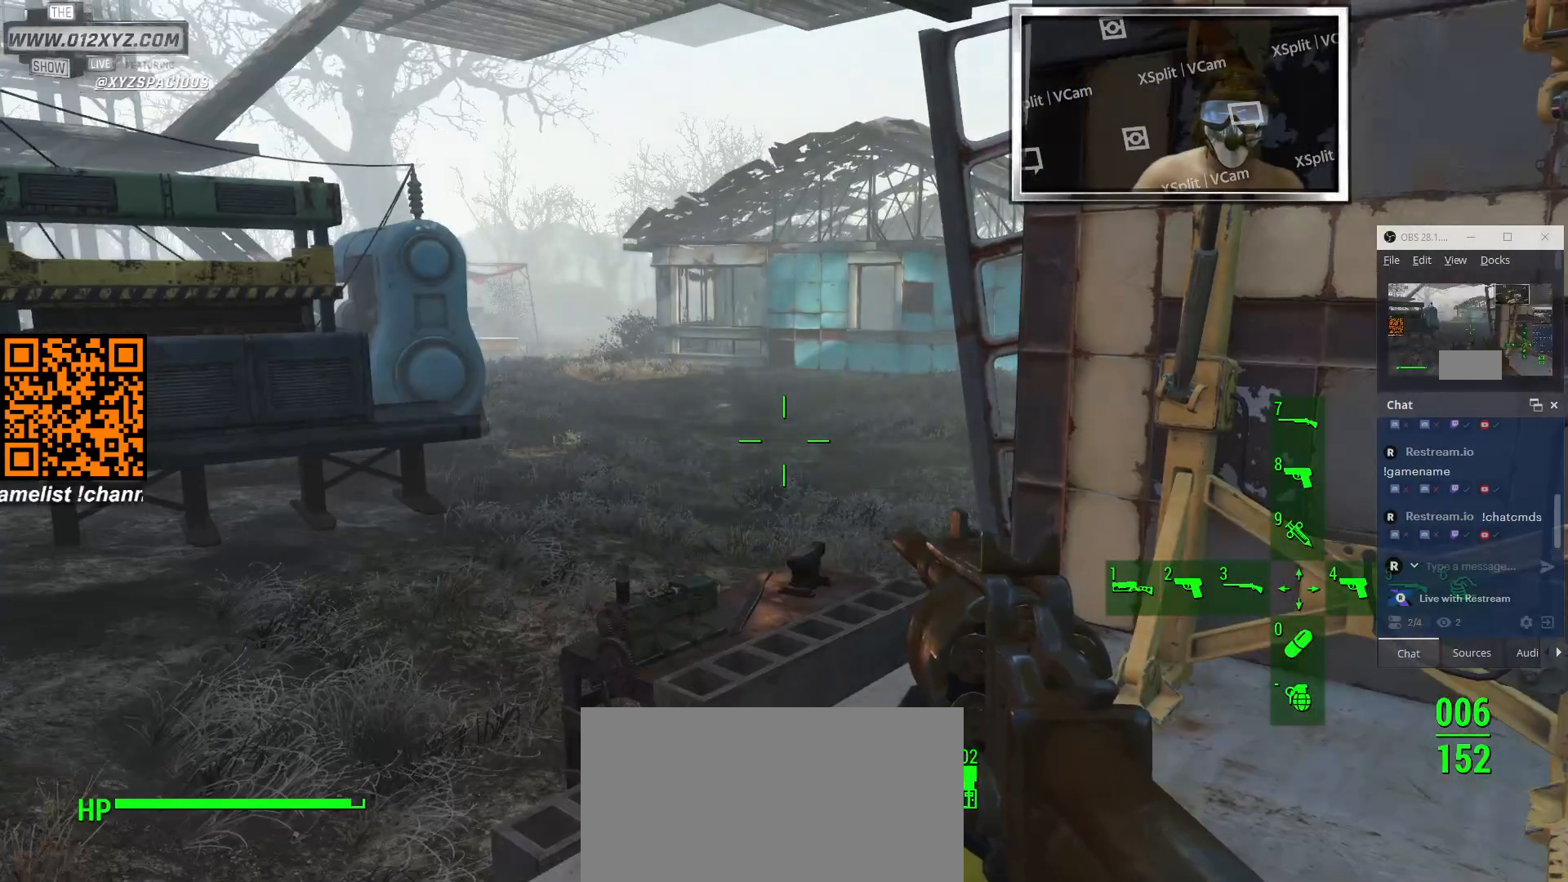
{"keys": ["3"], "mouse": [], "events": [[400, "3", "down"]]}
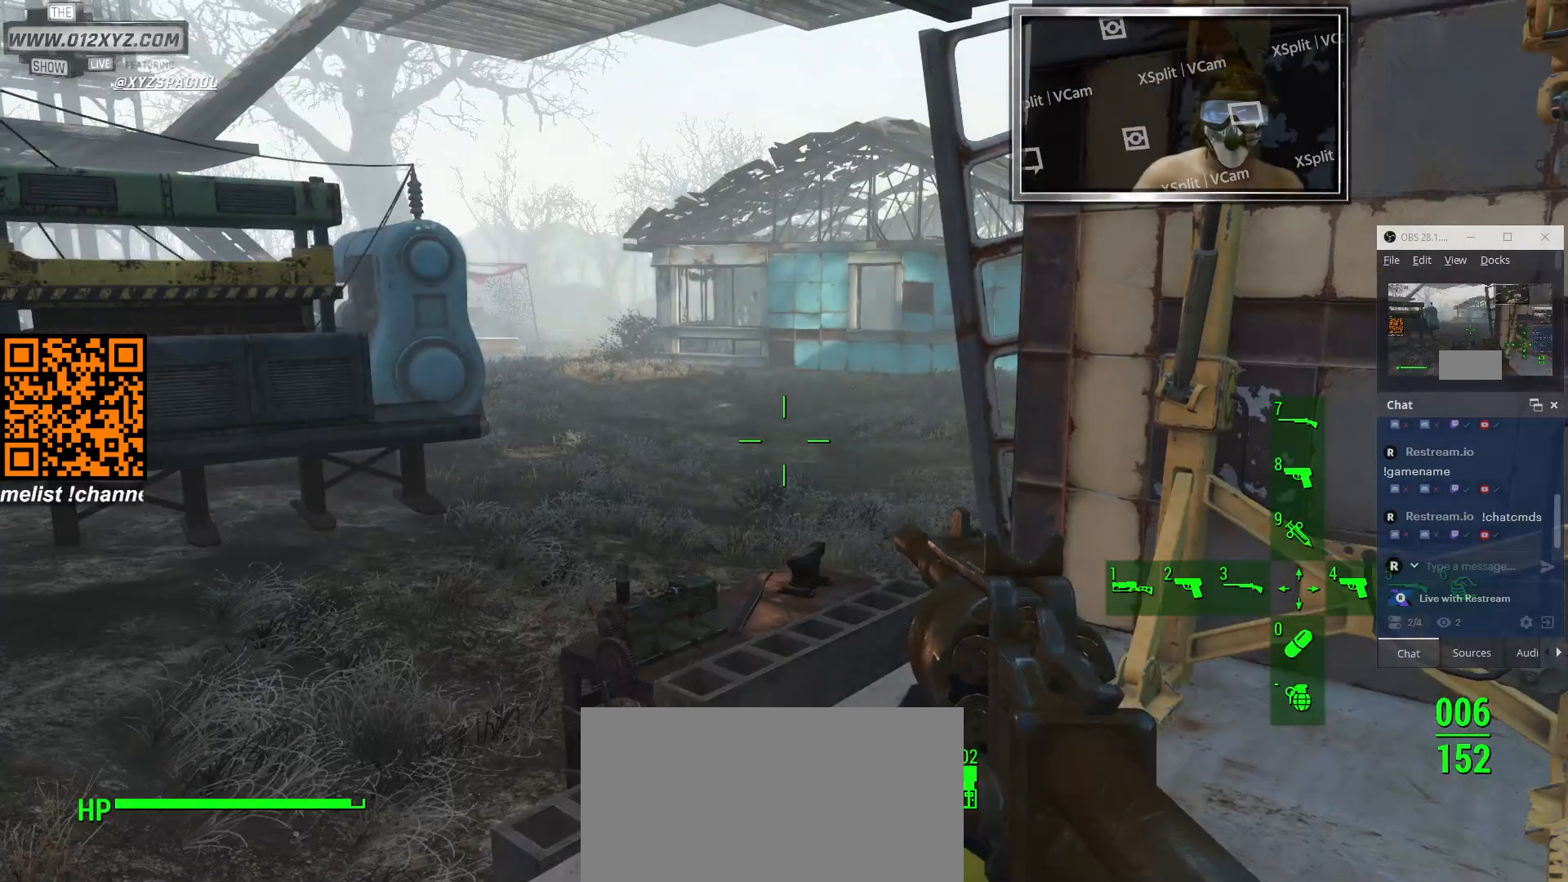
{"keys": [], "mouse": [], "events": [[33, "3", "up"]]}
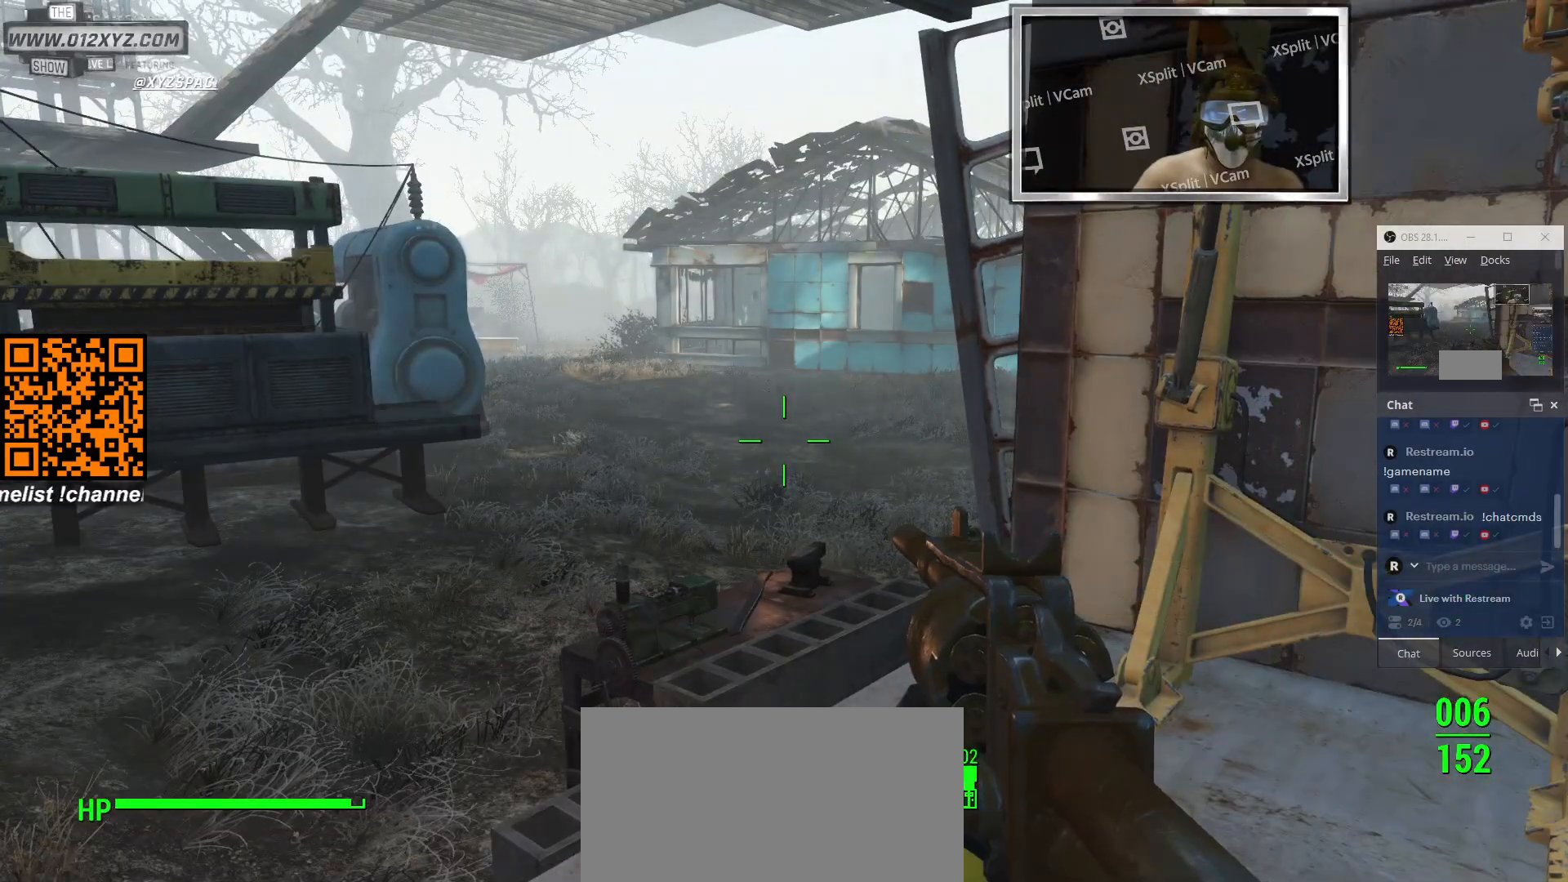
{"keys": [], "mouse": [], "events": []}
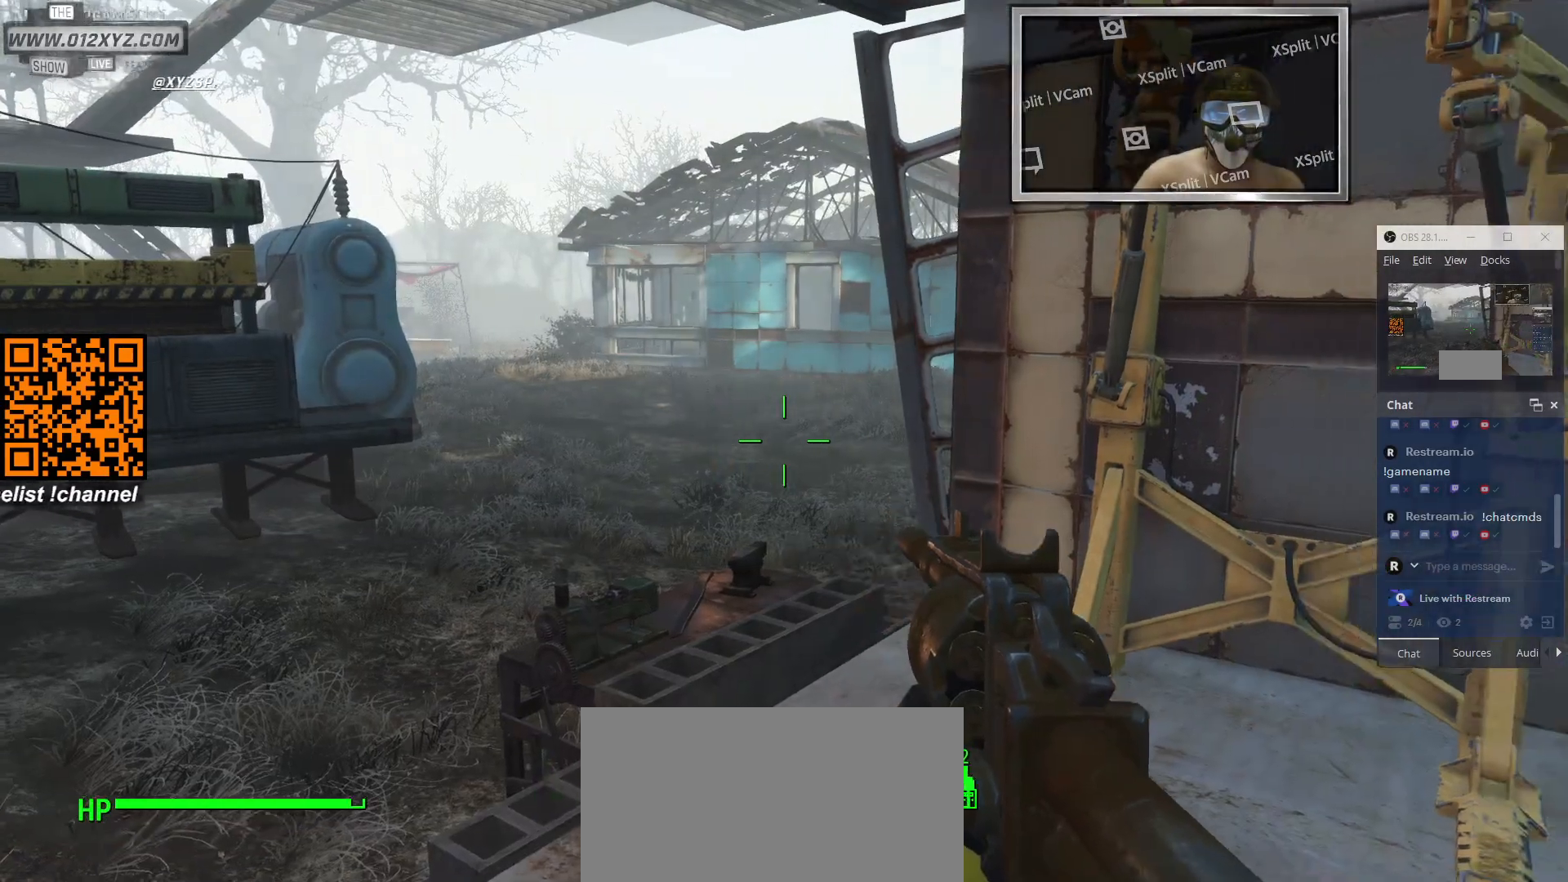
{"keys": [], "mouse": [], "events": [[133, "mouse_right", "down"], [400, "mouse_right", "up"]]}
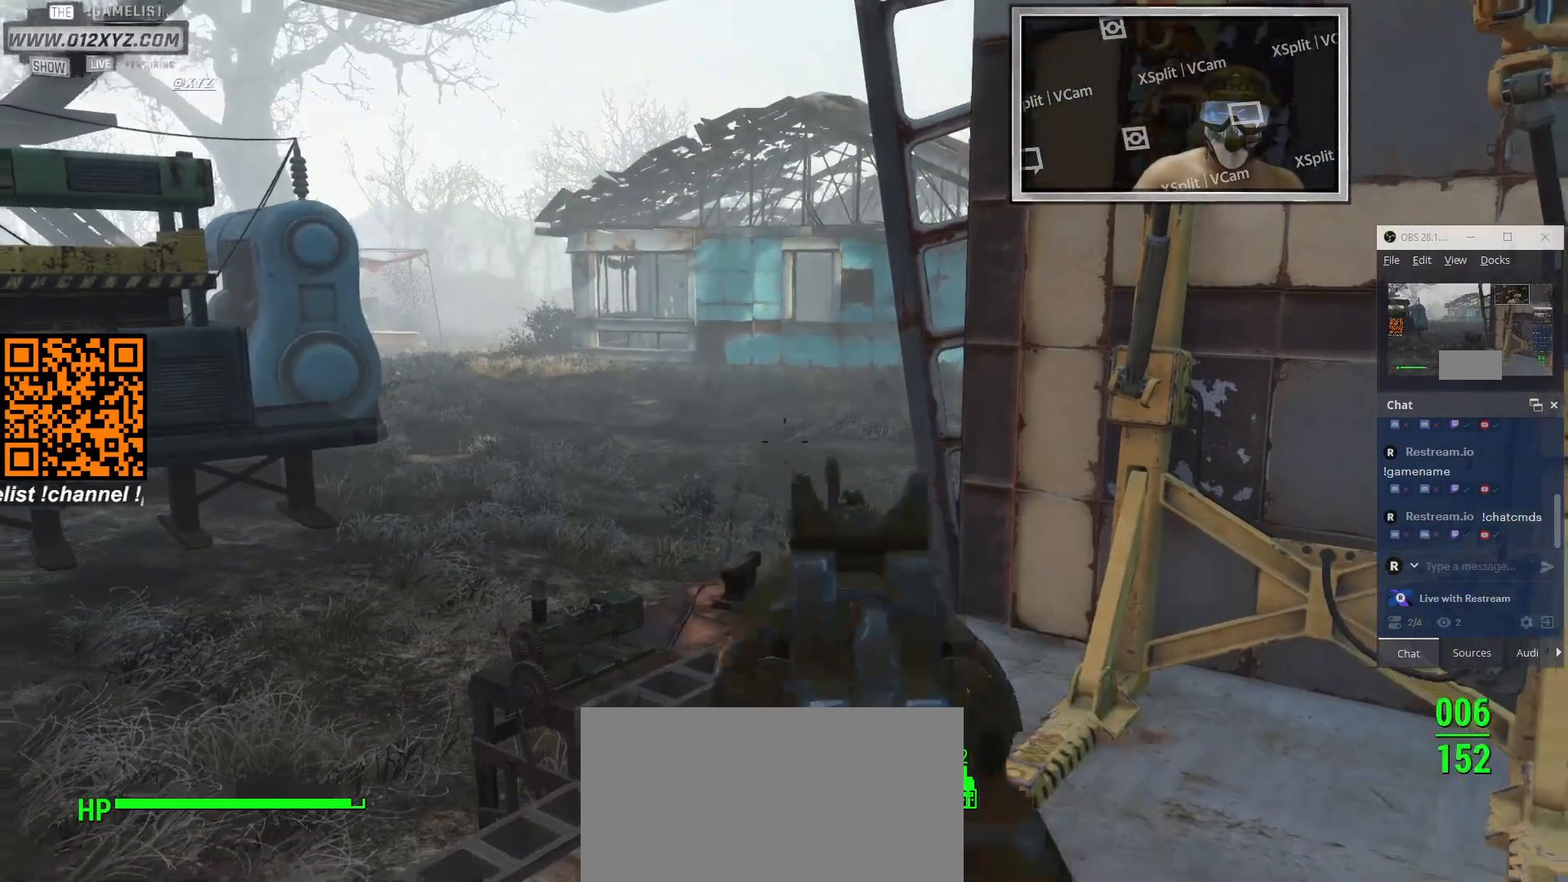
{"keys": [], "mouse": [], "events": []}
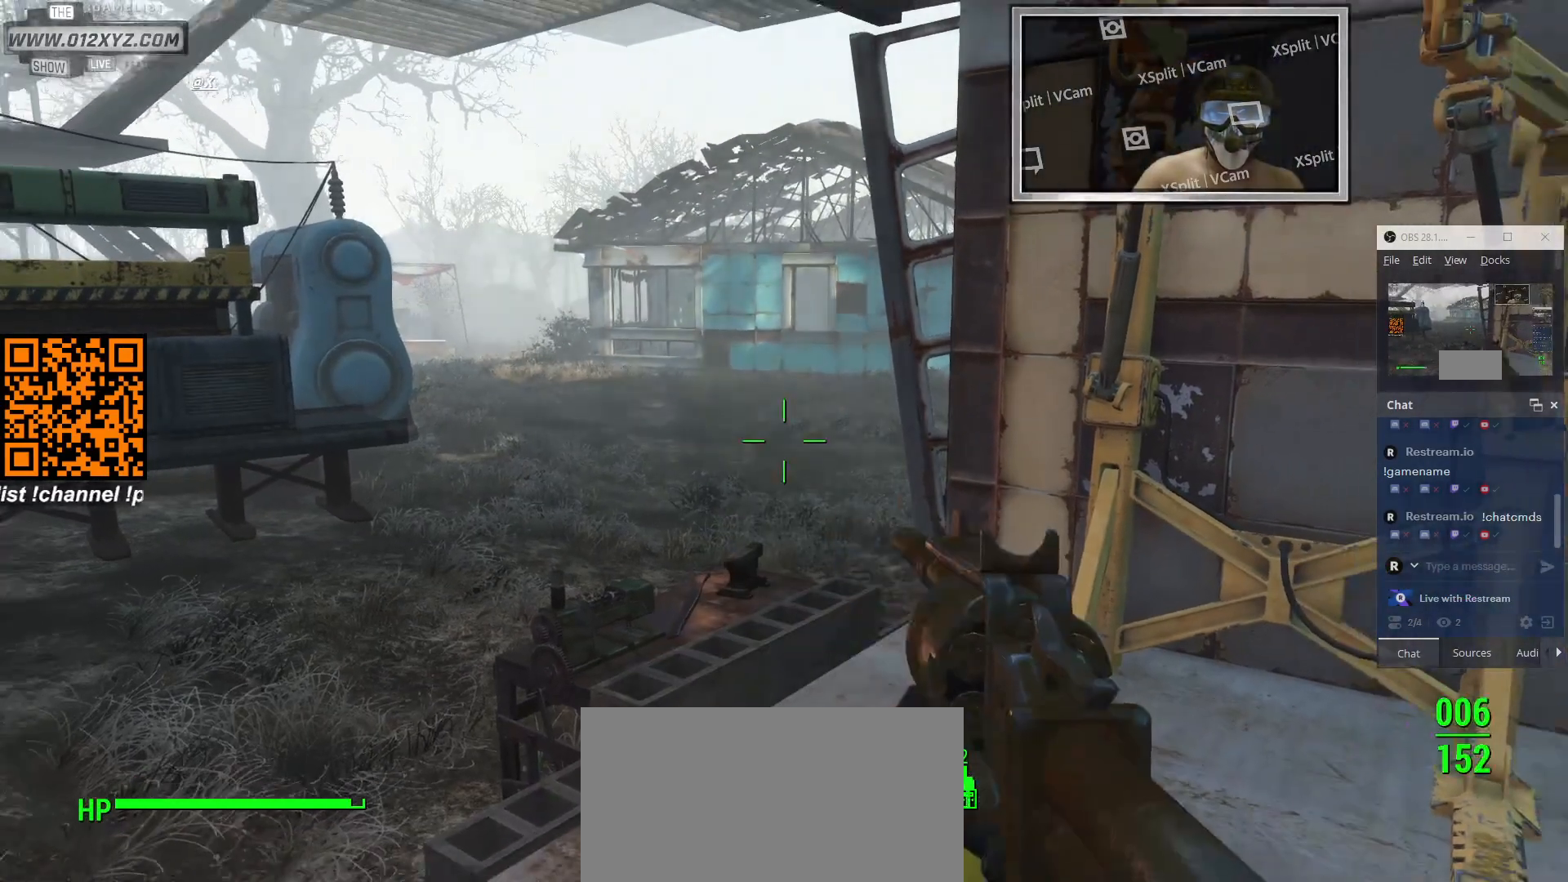
{"keys": [], "mouse": [], "events": [[400, "1", "down"], [500, "1", "up"]]}
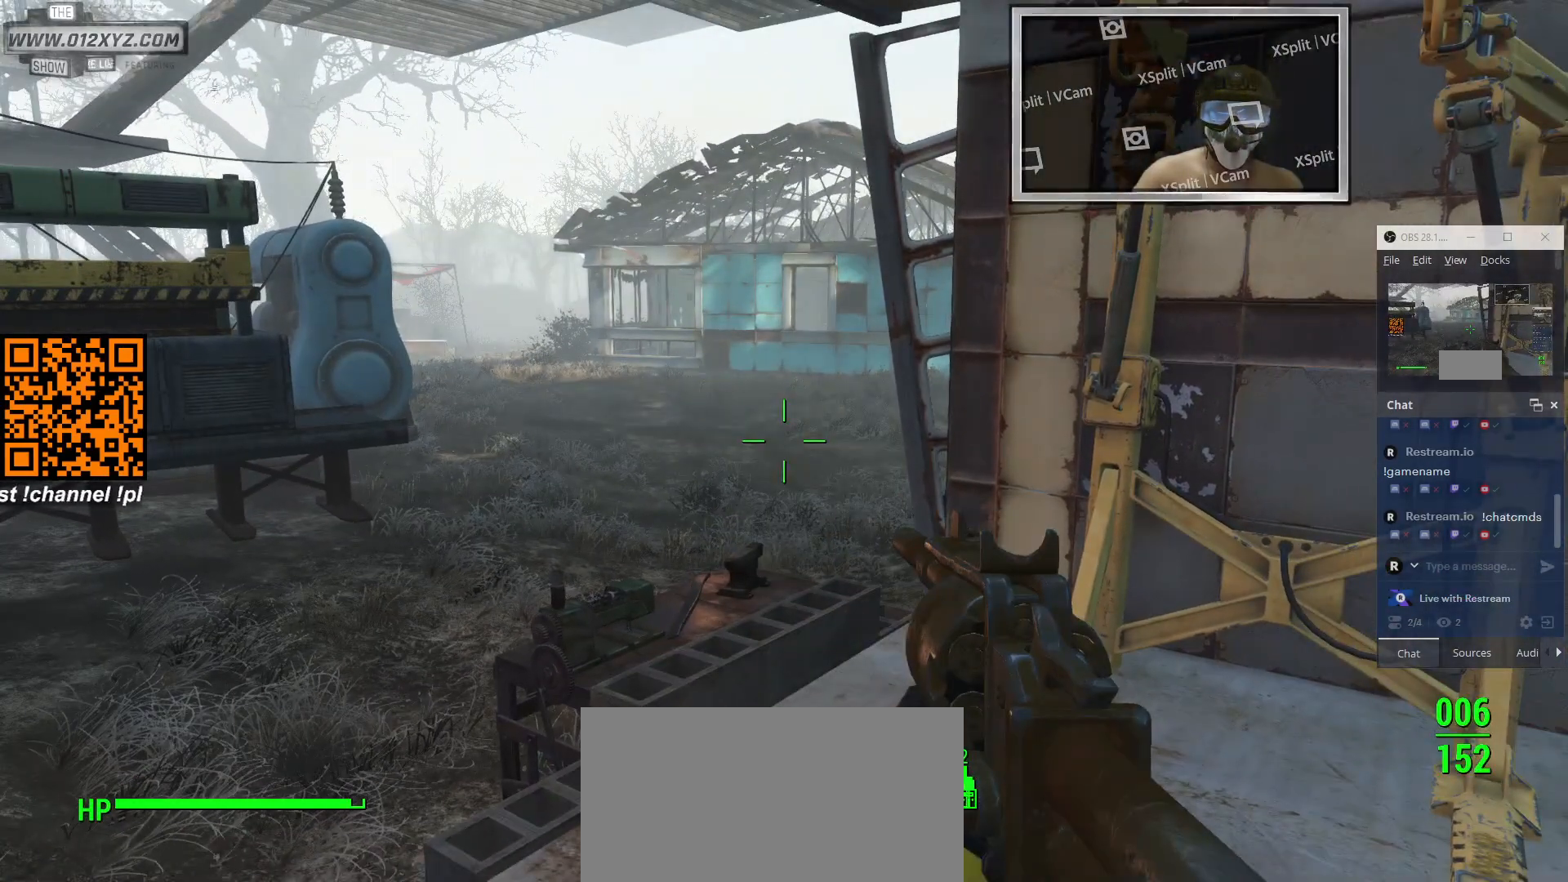
{"keys": [], "mouse": [], "events": []}
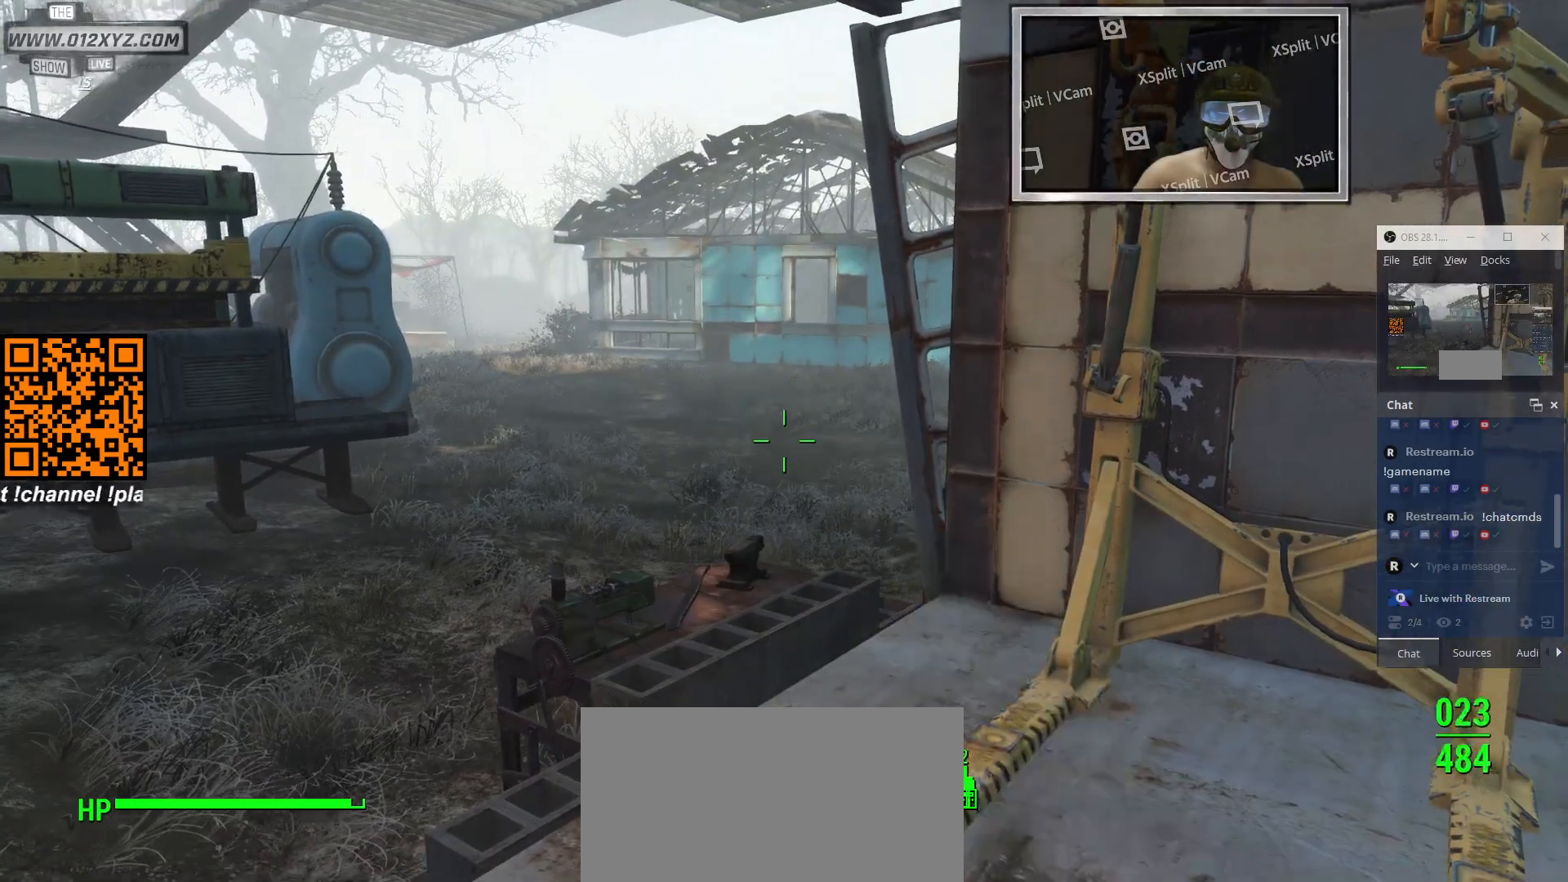
{"keys": [], "mouse": [], "events": []}
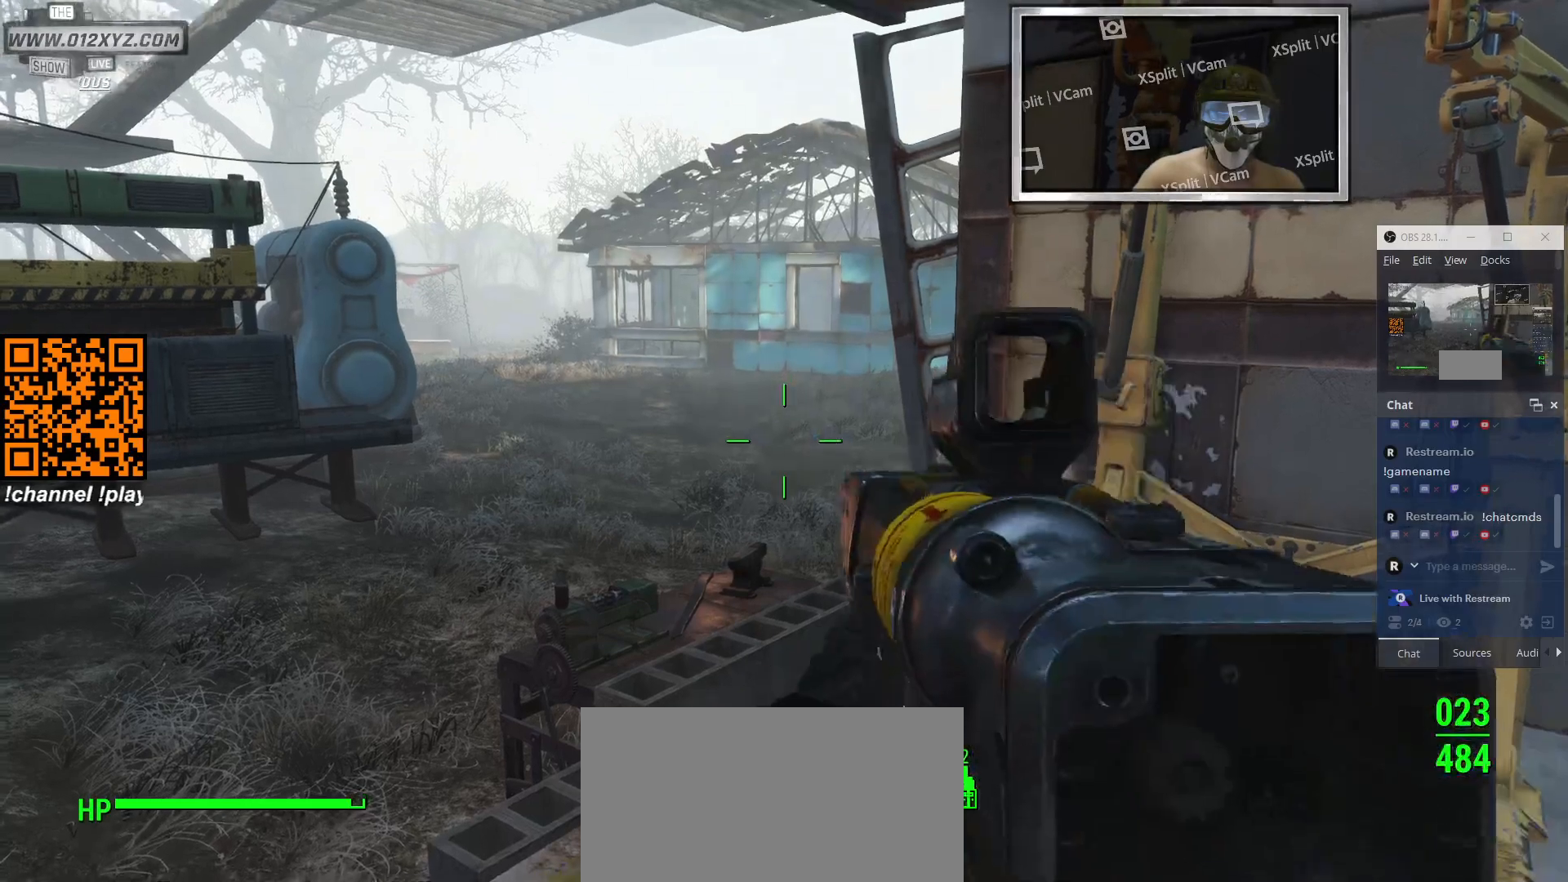
{"keys": [], "mouse": [], "events": [[333, "2", "down"], [466, "2", "up"]]}
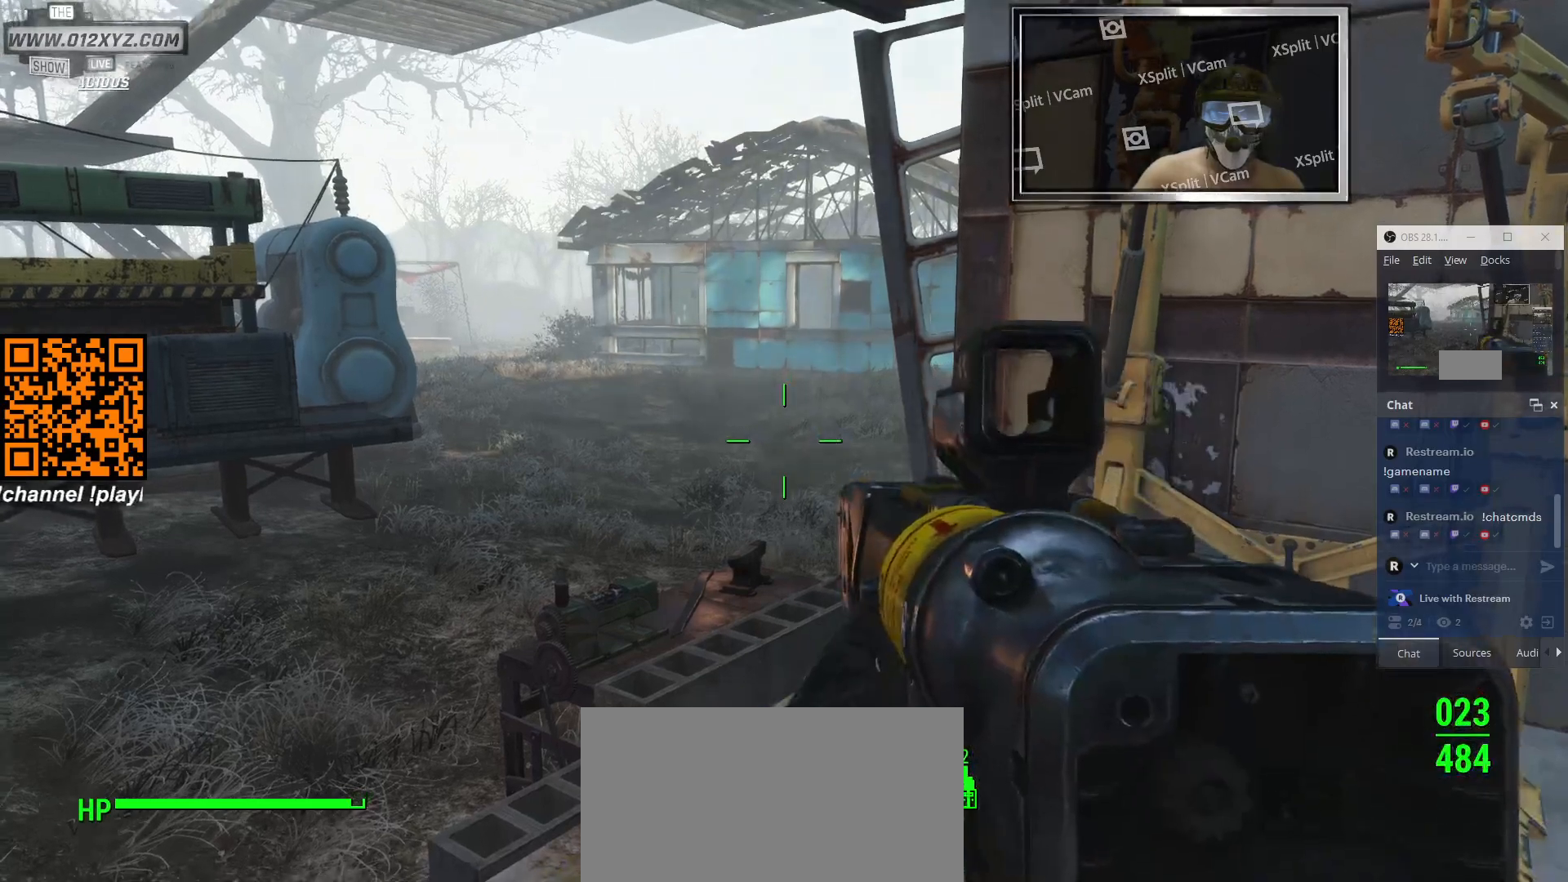
{"keys": [], "mouse": [], "events": []}
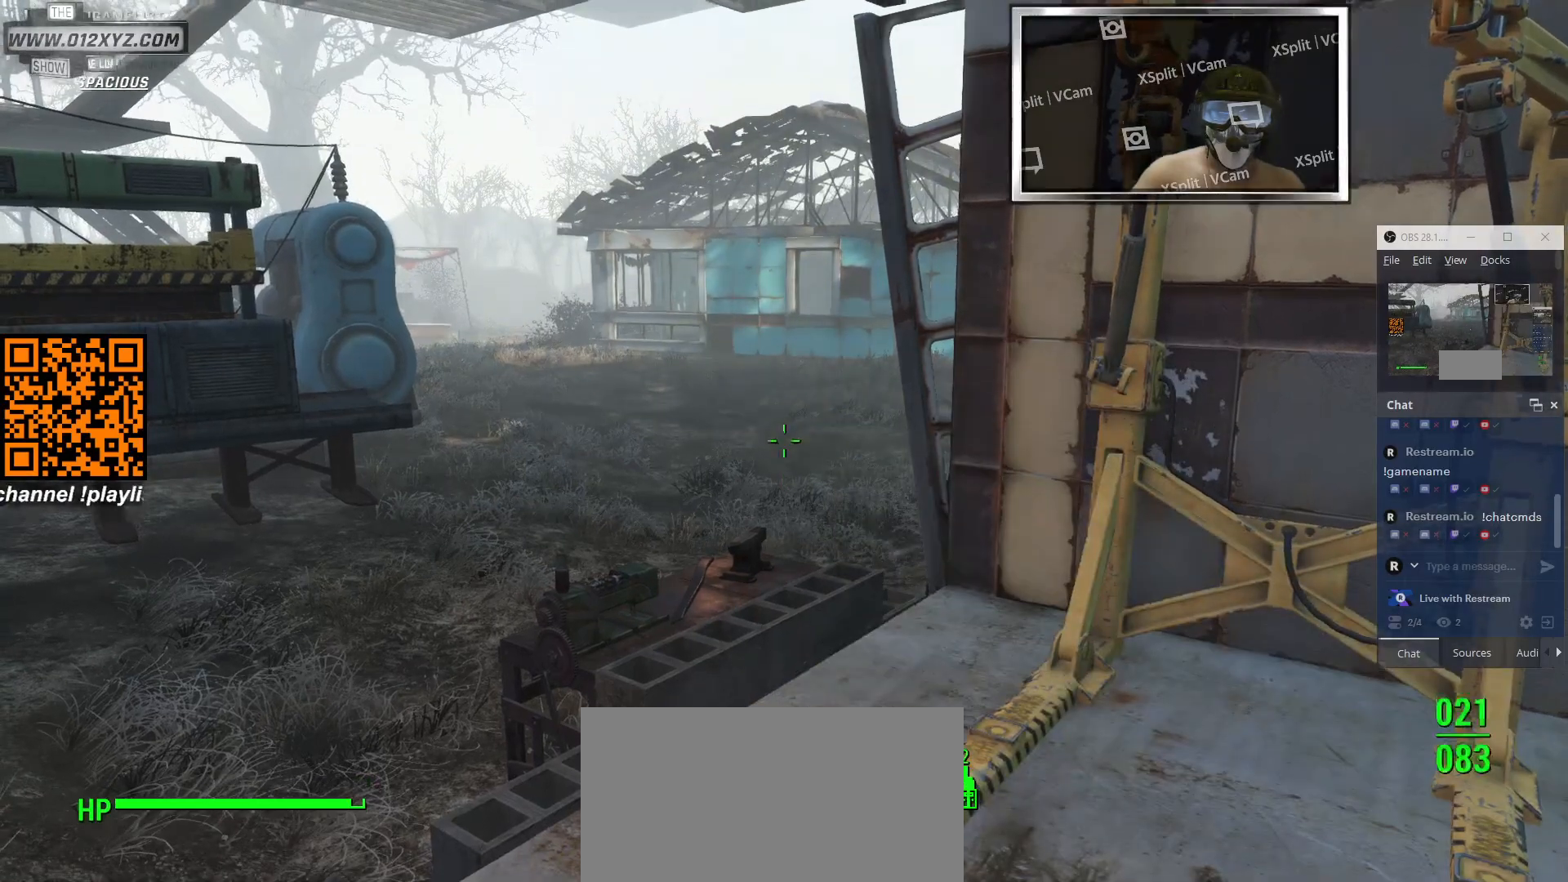
{"keys": [], "mouse": [], "events": []}
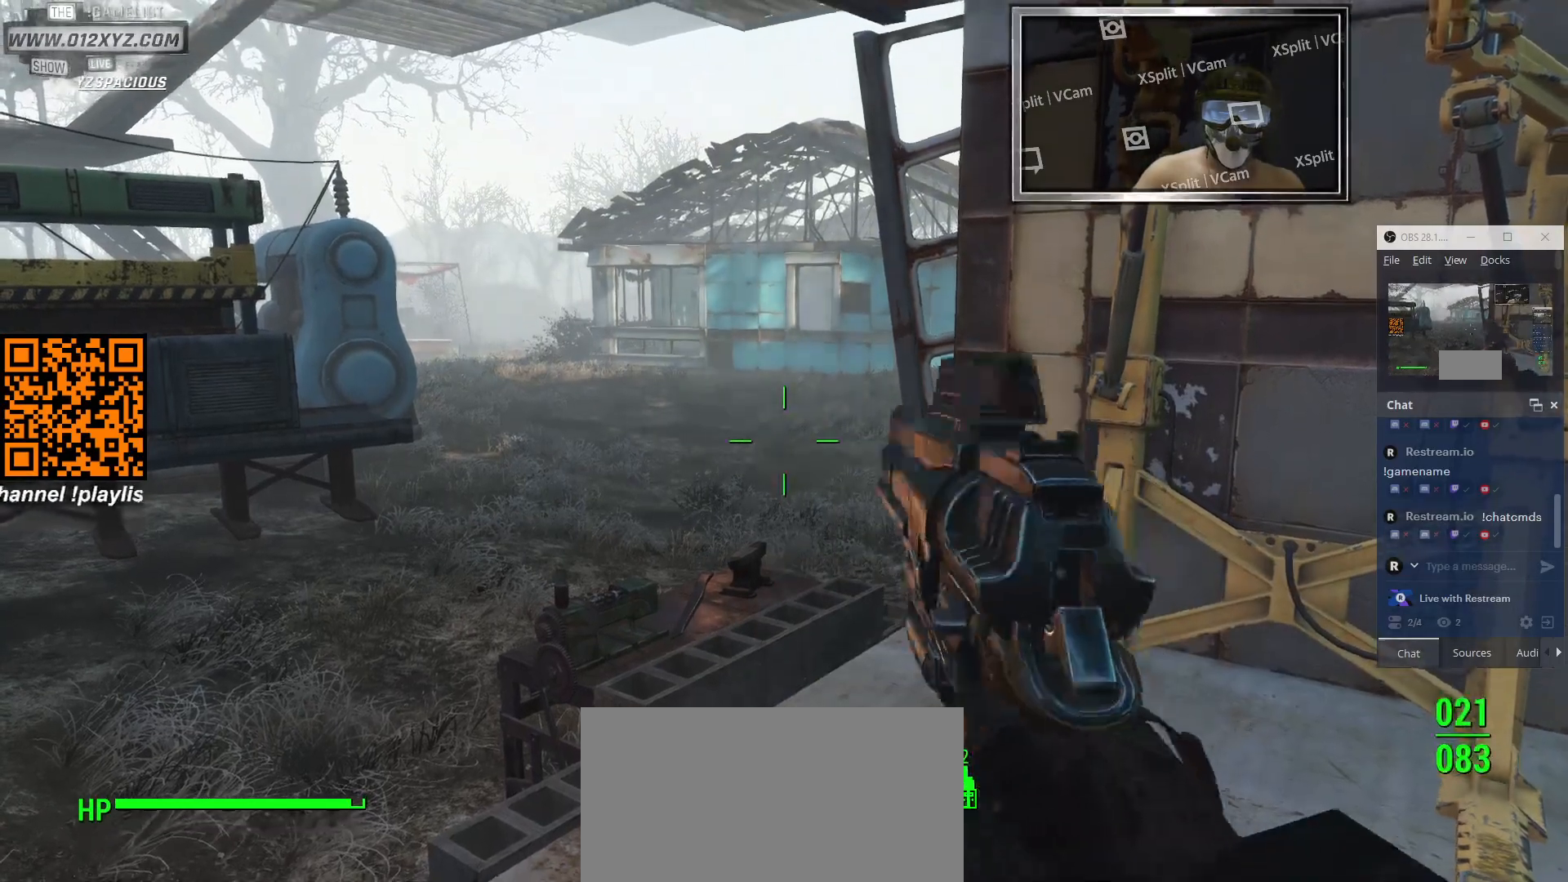
{"keys": [], "mouse": [], "events": [[366, "3", "down"], [500, "3", "up"]]}
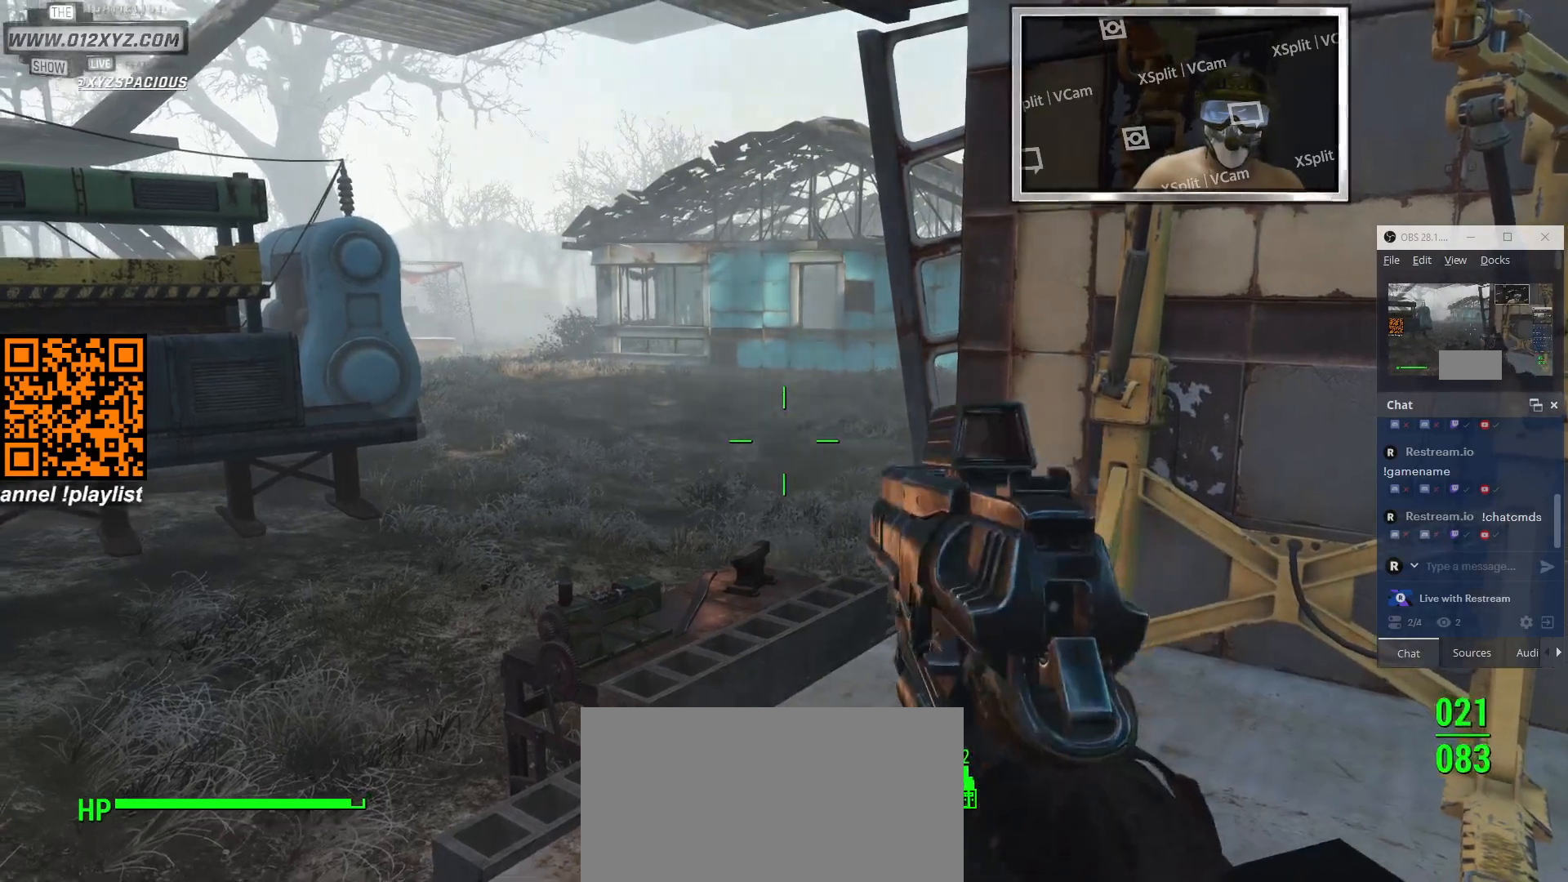
{"keys": [], "mouse": [], "events": []}
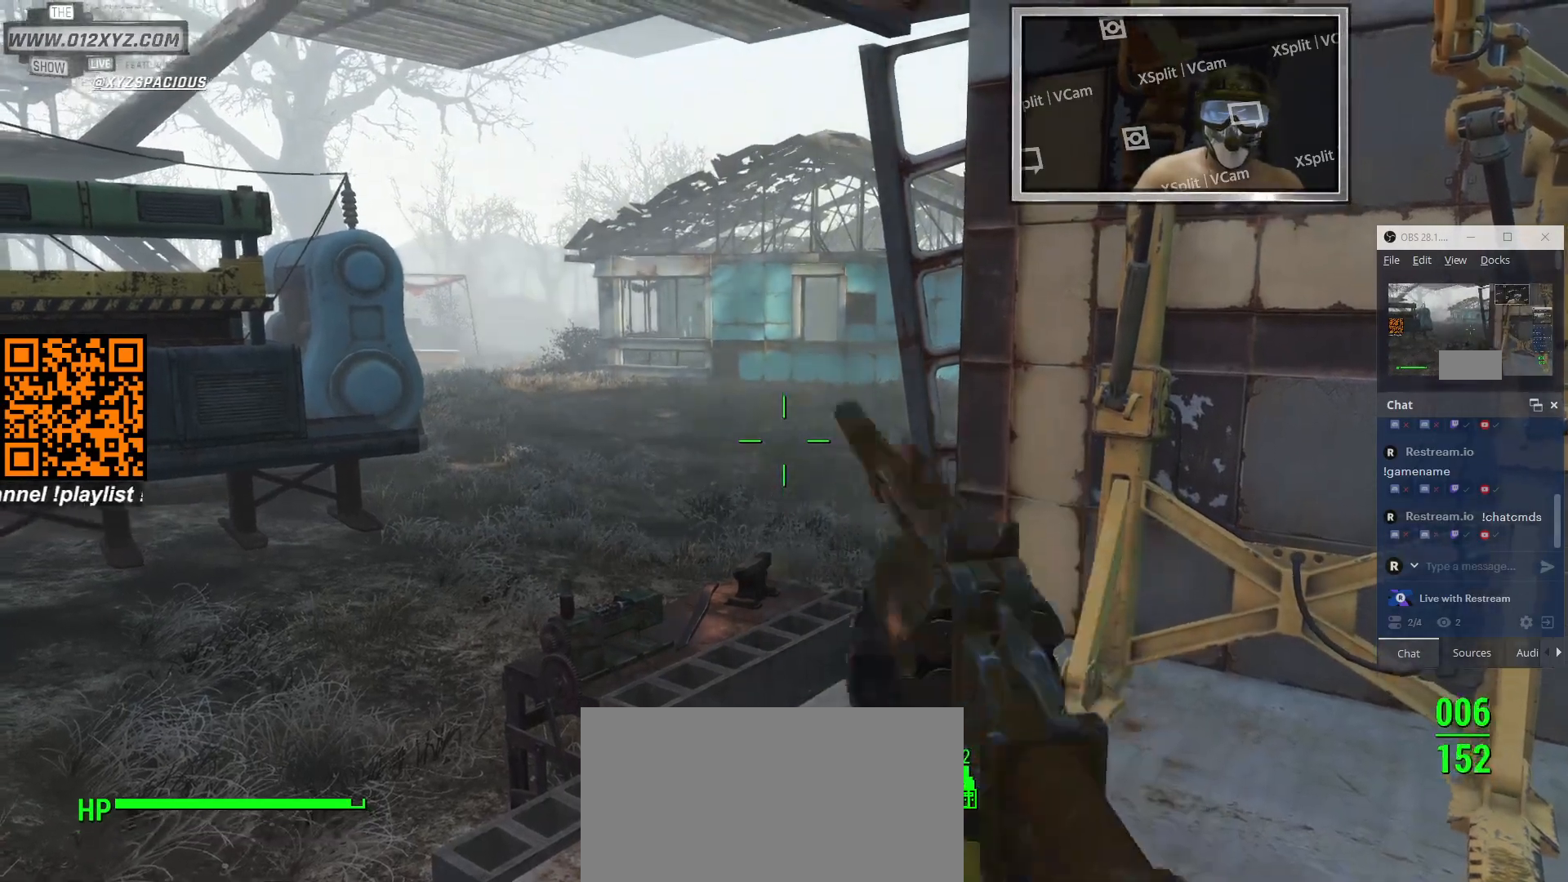
{"keys": ["w"], "mouse": [], "events": [[100, "w", "down"]]}
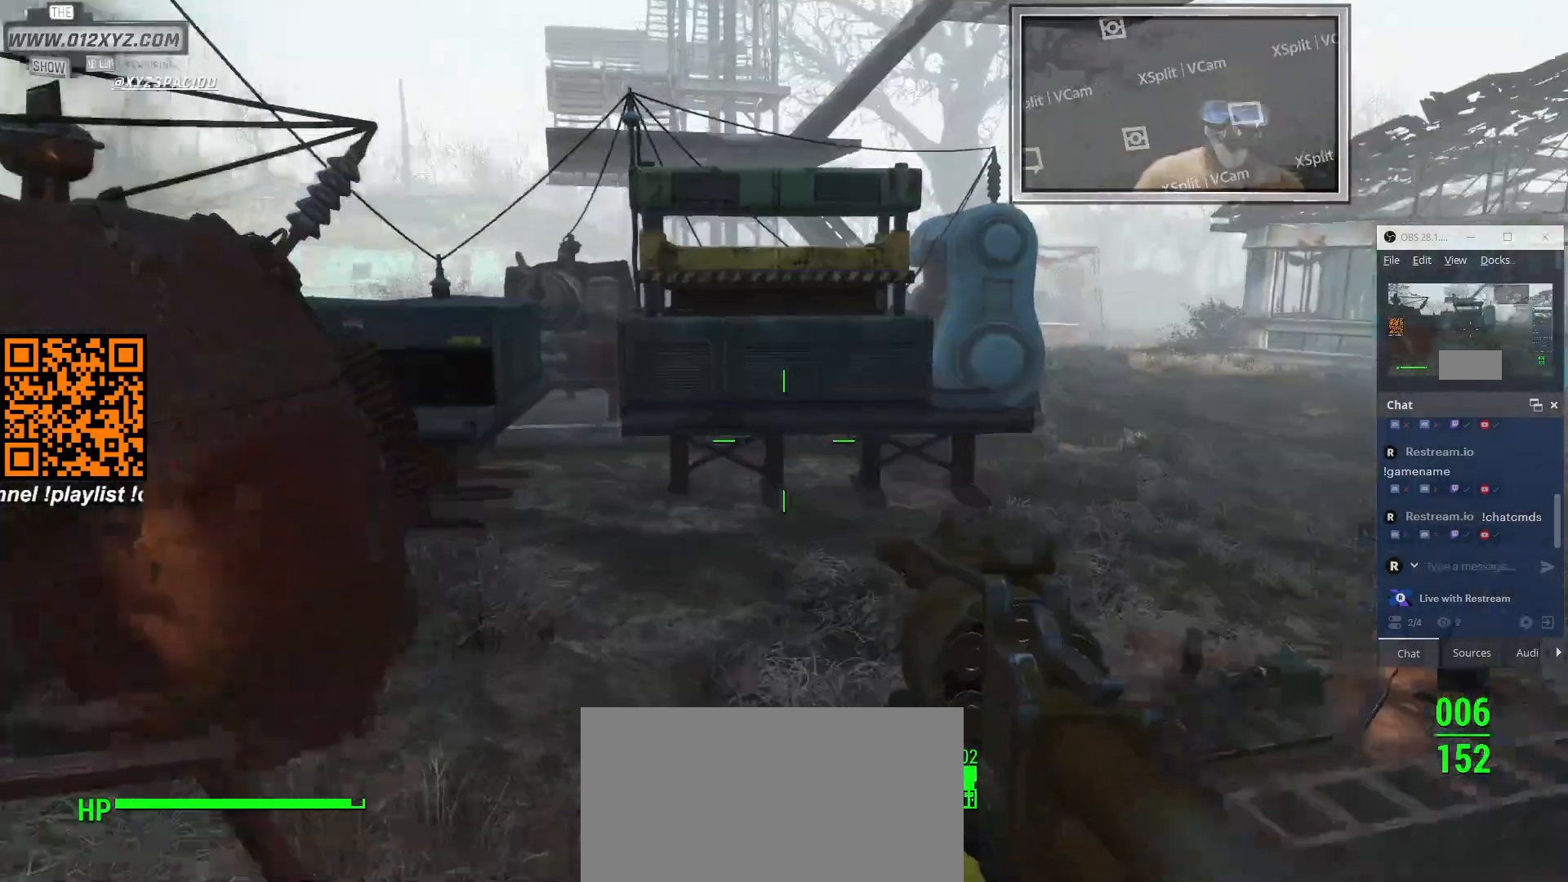
{"keys": ["w"], "mouse": [], "events": []}
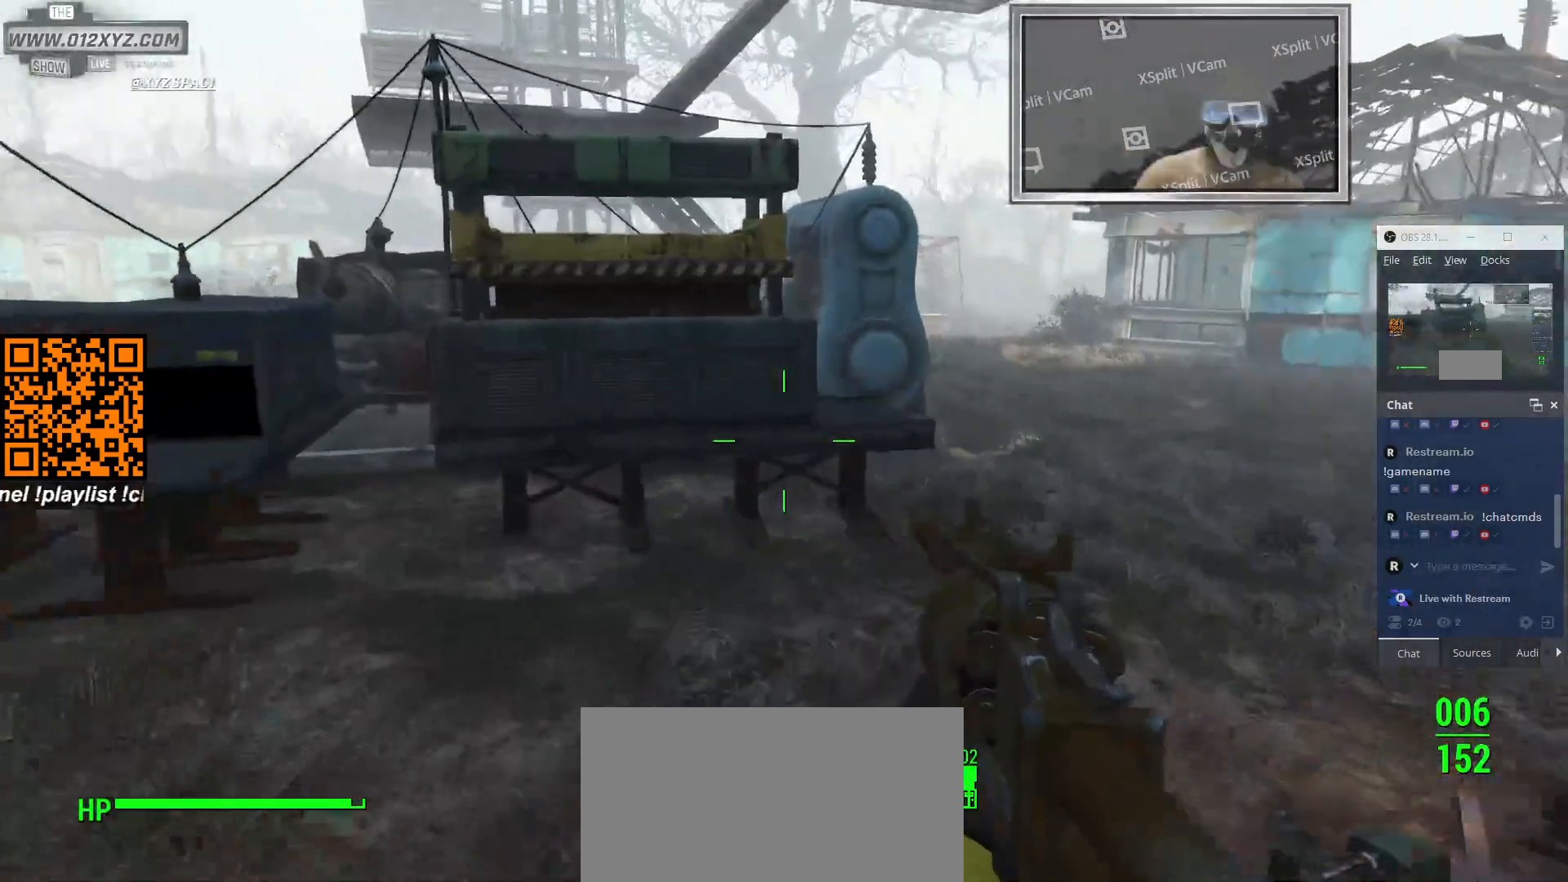
{"keys": ["w"], "mouse": [], "events": []}